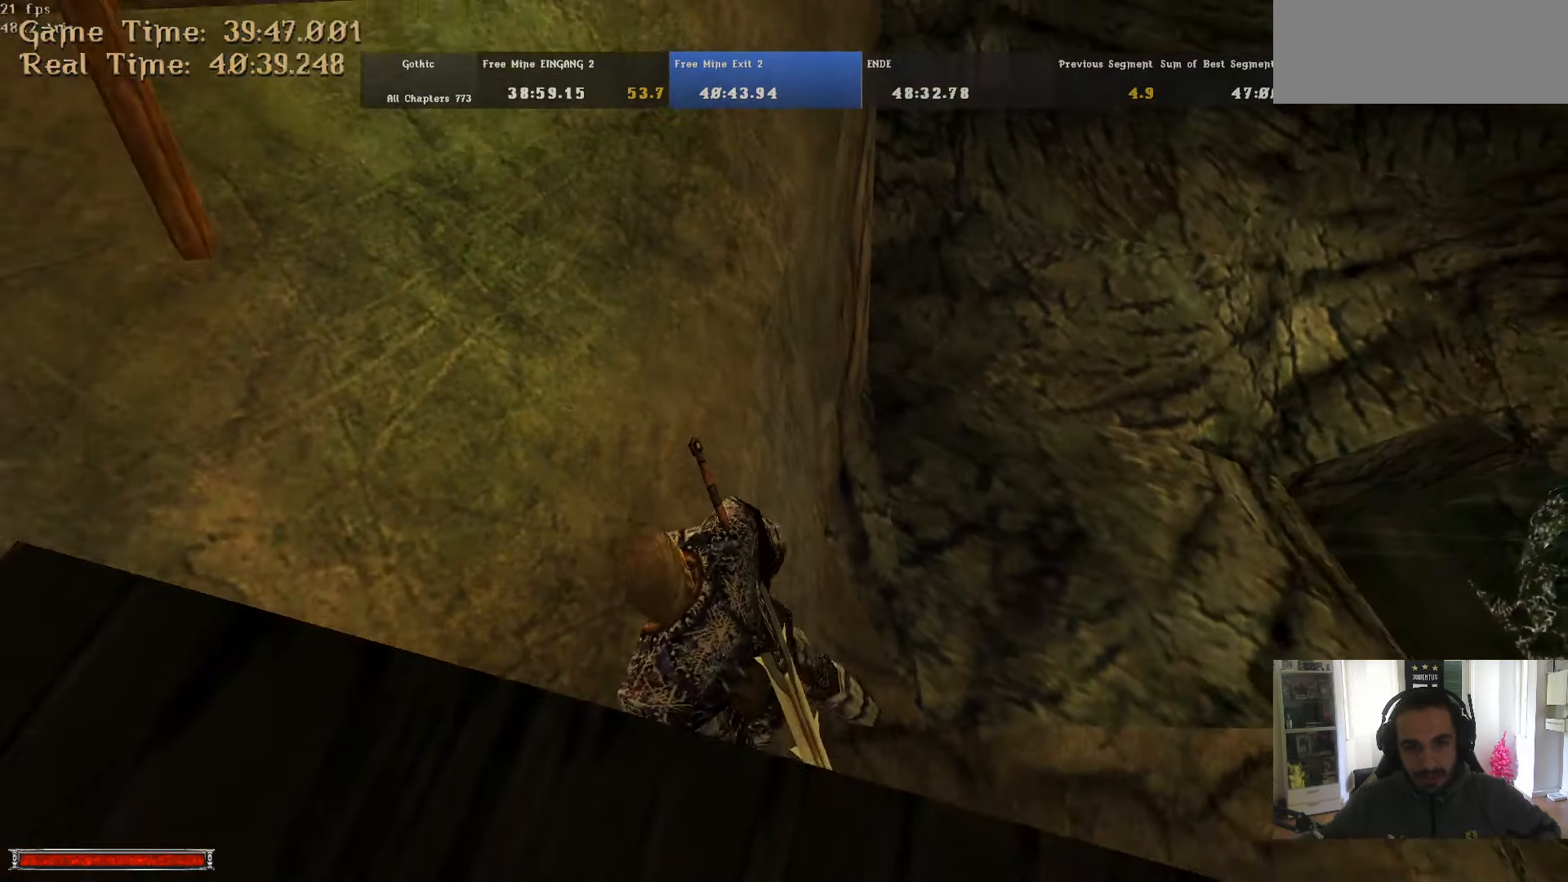
Gameplay with keyboard and mouse; each line is a JSON object with the keys and mouse buttons held at the frame after it. "events" lists presses ("down") and releases ("up") of ".", "/", "0", "1", "2", "3", "4", "5", "6", "7", "8", "9", "a", "alt_r", "b", "backslash", "backspace", "c", "caps_lock", "comma", "ctrl_l", "ctrl_r", "d", "down", "e", "equals", "escape", "f", "f1", "f10", "f11", "f12", "f2", "f3", "f4", "f5", "f6", "f7", "f8", "f9", "g", "h", "i", "j", "k", "l", "lbracket", "left", "m", "minus", "n", "num0", "num1", "num2", "num3", "num4", "num5", "num6", "num7", "num8", "num9", "o", "p", "q", "quote", "r", "rbracket", "return", "right", "s", "semicolon", "shift_l", "shift_r", "space", "super", "t", "tab", "tilde", "u", "up", "v", "w", "x", "y", "z", "mouse_left" and "mouse_right" between this image and that frame as [ms after this image, input, new state], when the widget could be followed in between. "mouse_left", "mouse_right" = the "left", "right" buttons of the "mouse" list. No other keys are recorded. Mouse movement is not recorded. Not read: alt_l.
{"keys": ["q"], "mouse": [], "events": []}
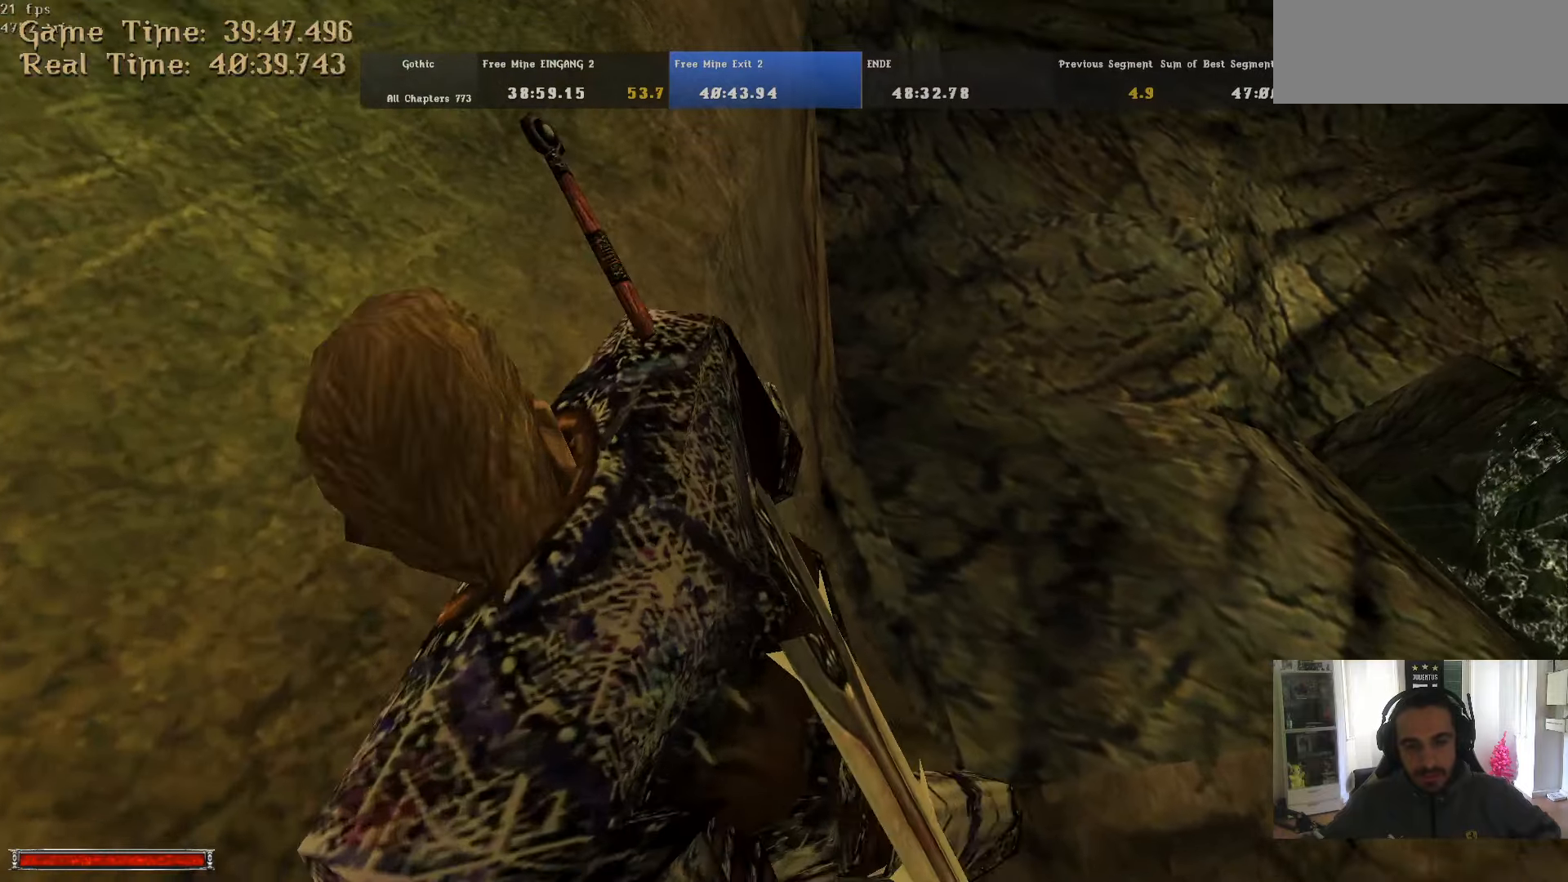
{"keys": ["w"], "mouse": [], "events": [[17, "q", "up"], [67, "w", "down"]]}
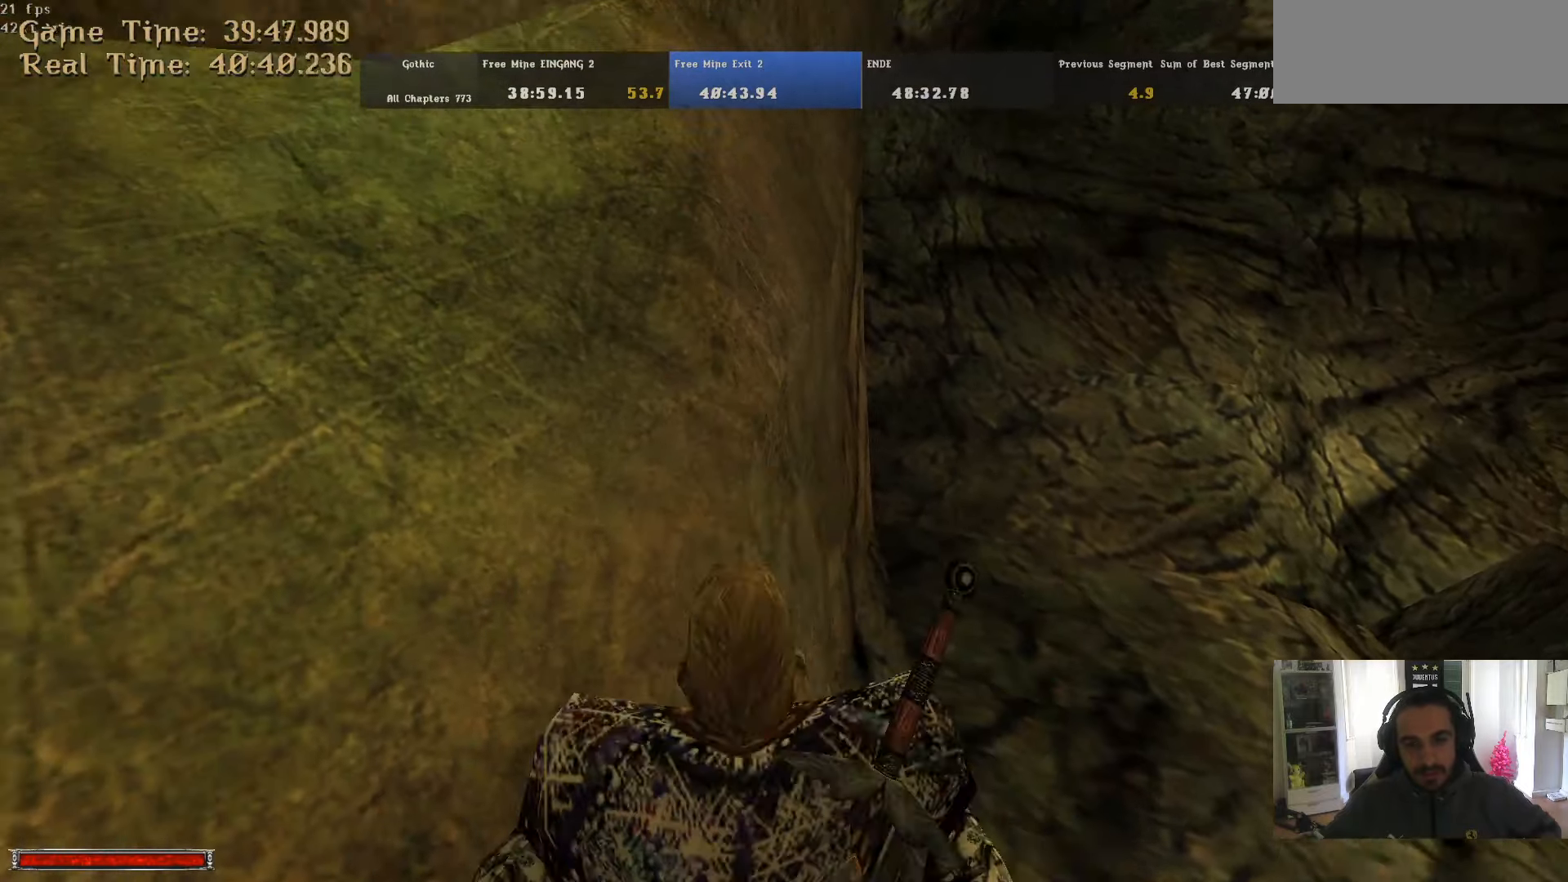
{"keys": ["q"], "mouse": [], "events": [[367, "q", "down"], [417, "w", "up"]]}
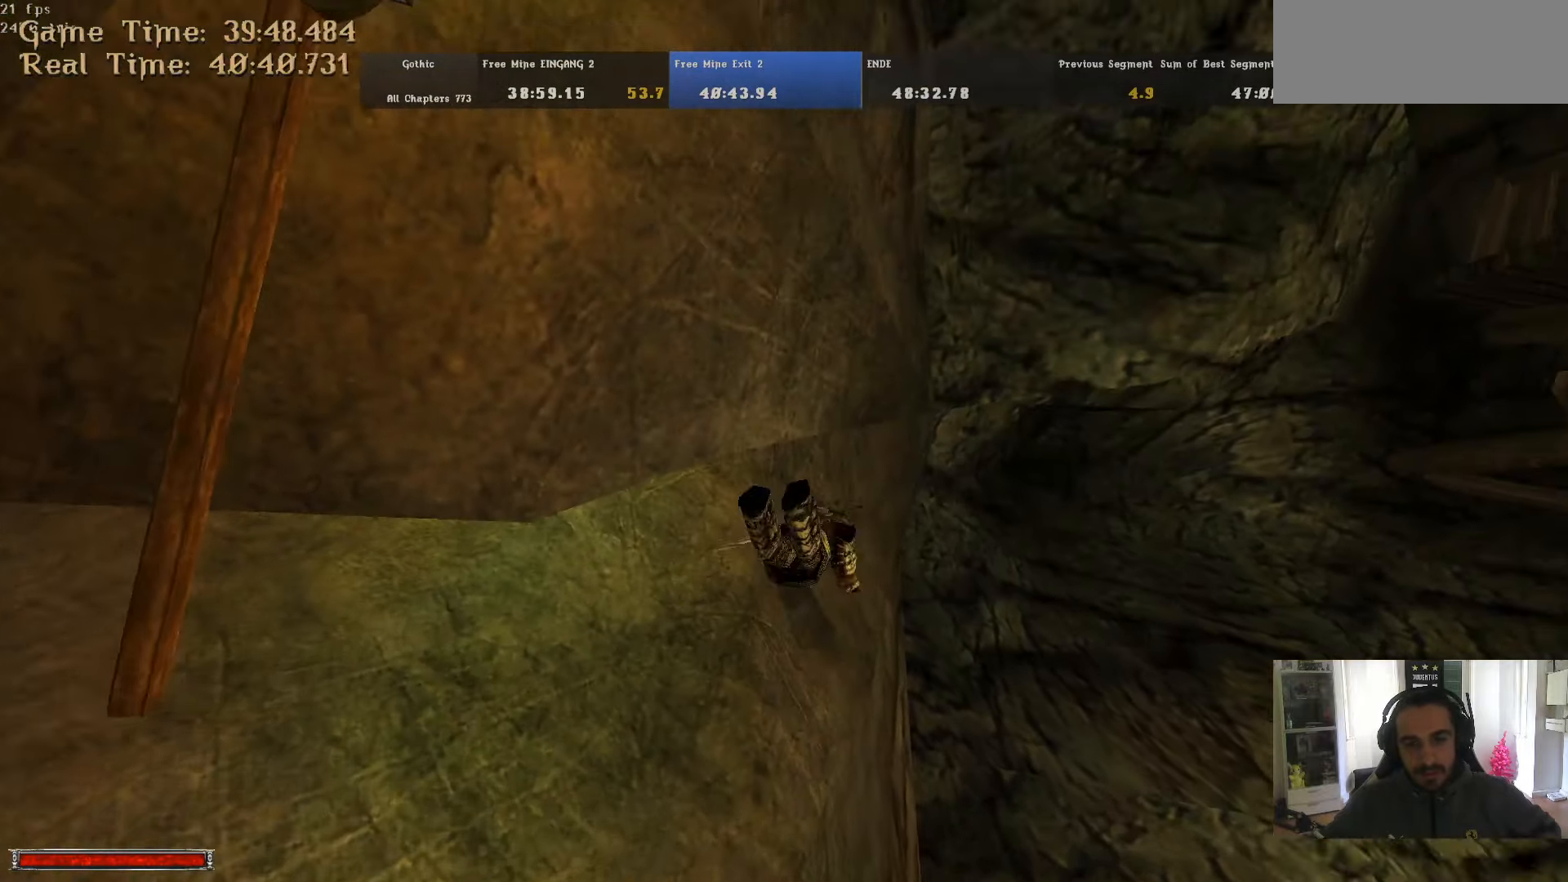
{"keys": ["q"], "mouse": [], "events": []}
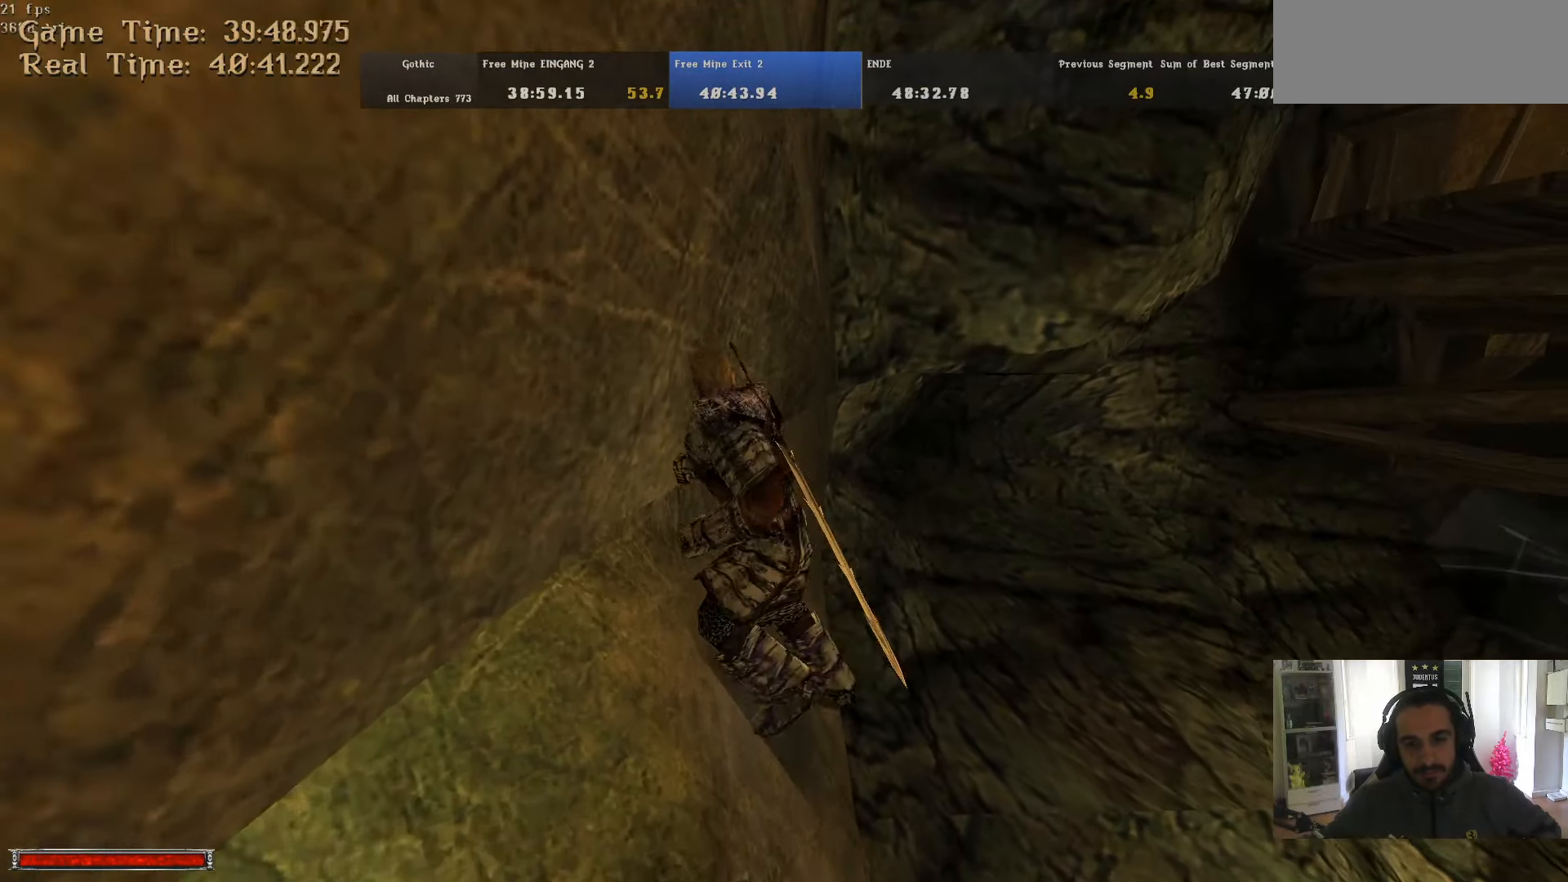
{"keys": [], "mouse": [], "events": [[400, "q", "up"]]}
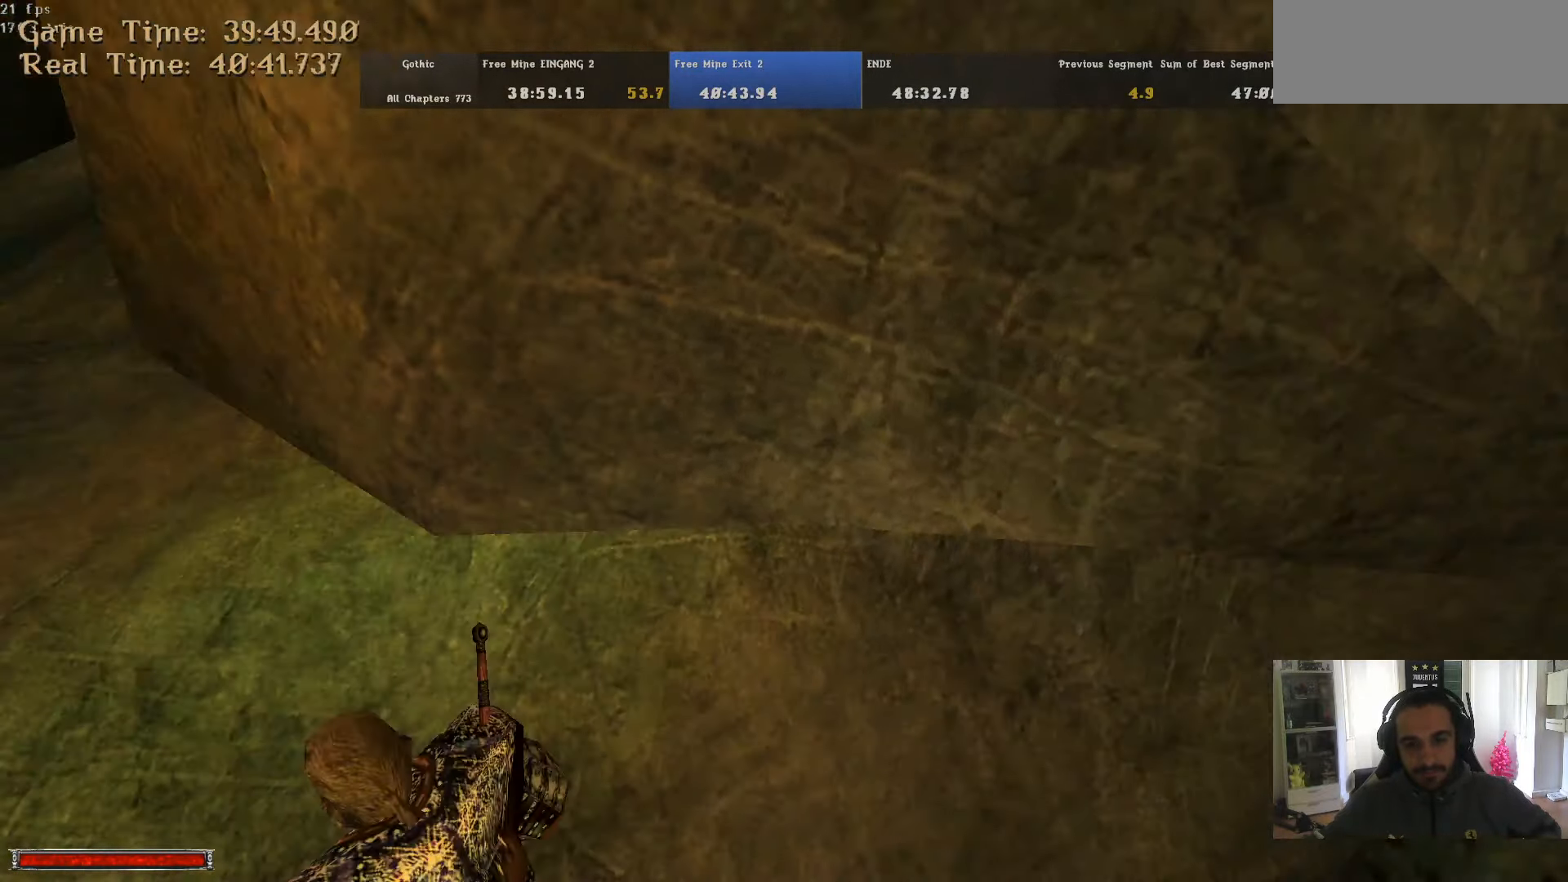
{"keys": ["w"], "mouse": [], "events": [[33, "w", "down"]]}
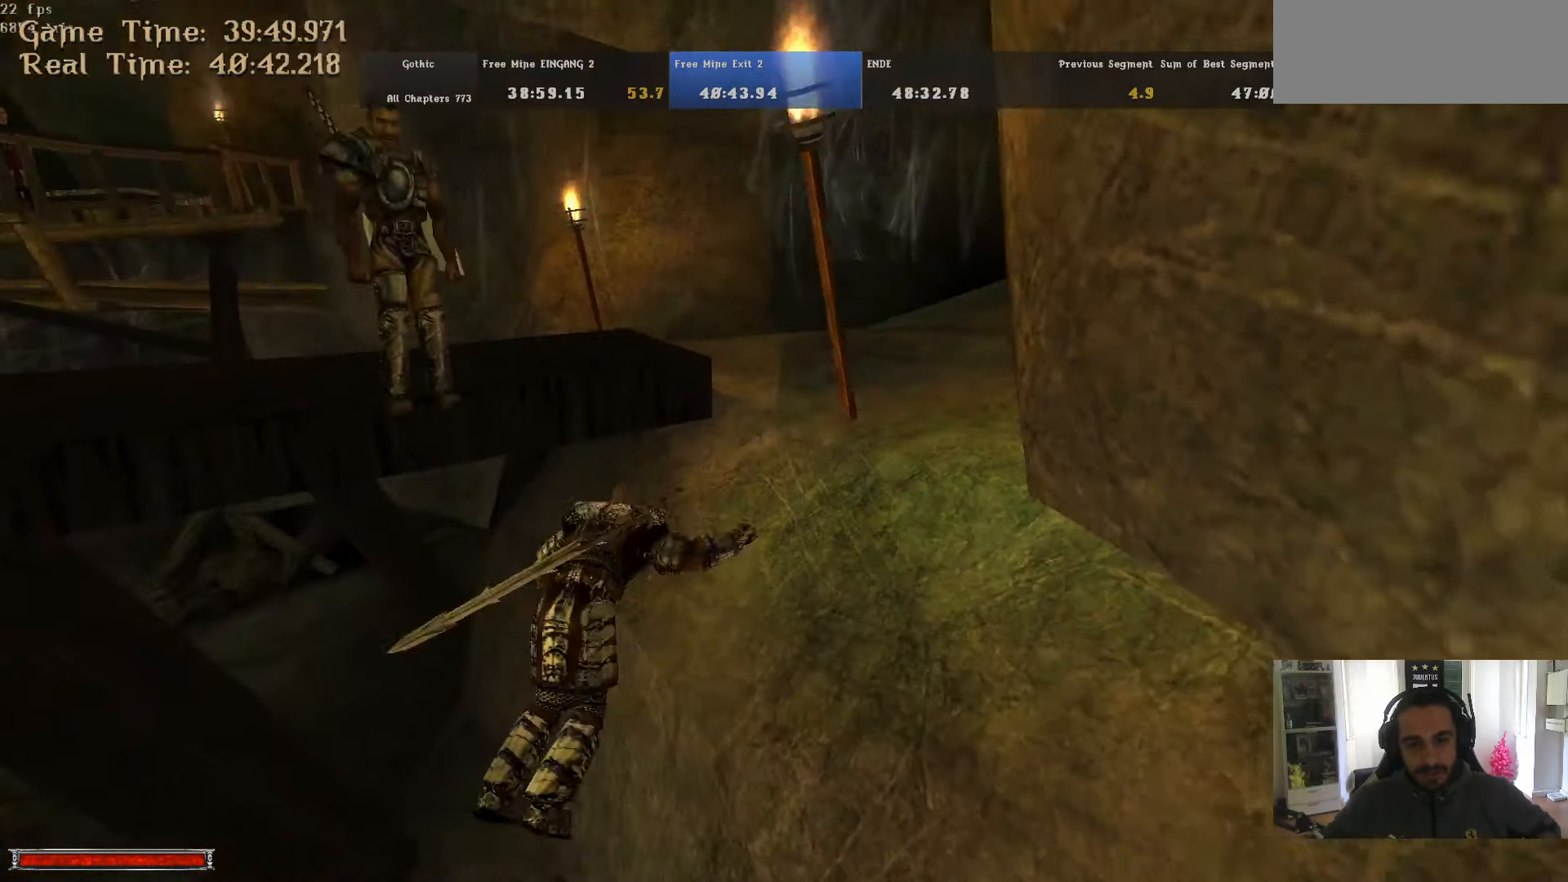
{"keys": ["e"], "mouse": [], "events": [[183, "e", "down"], [383, "w", "up"]]}
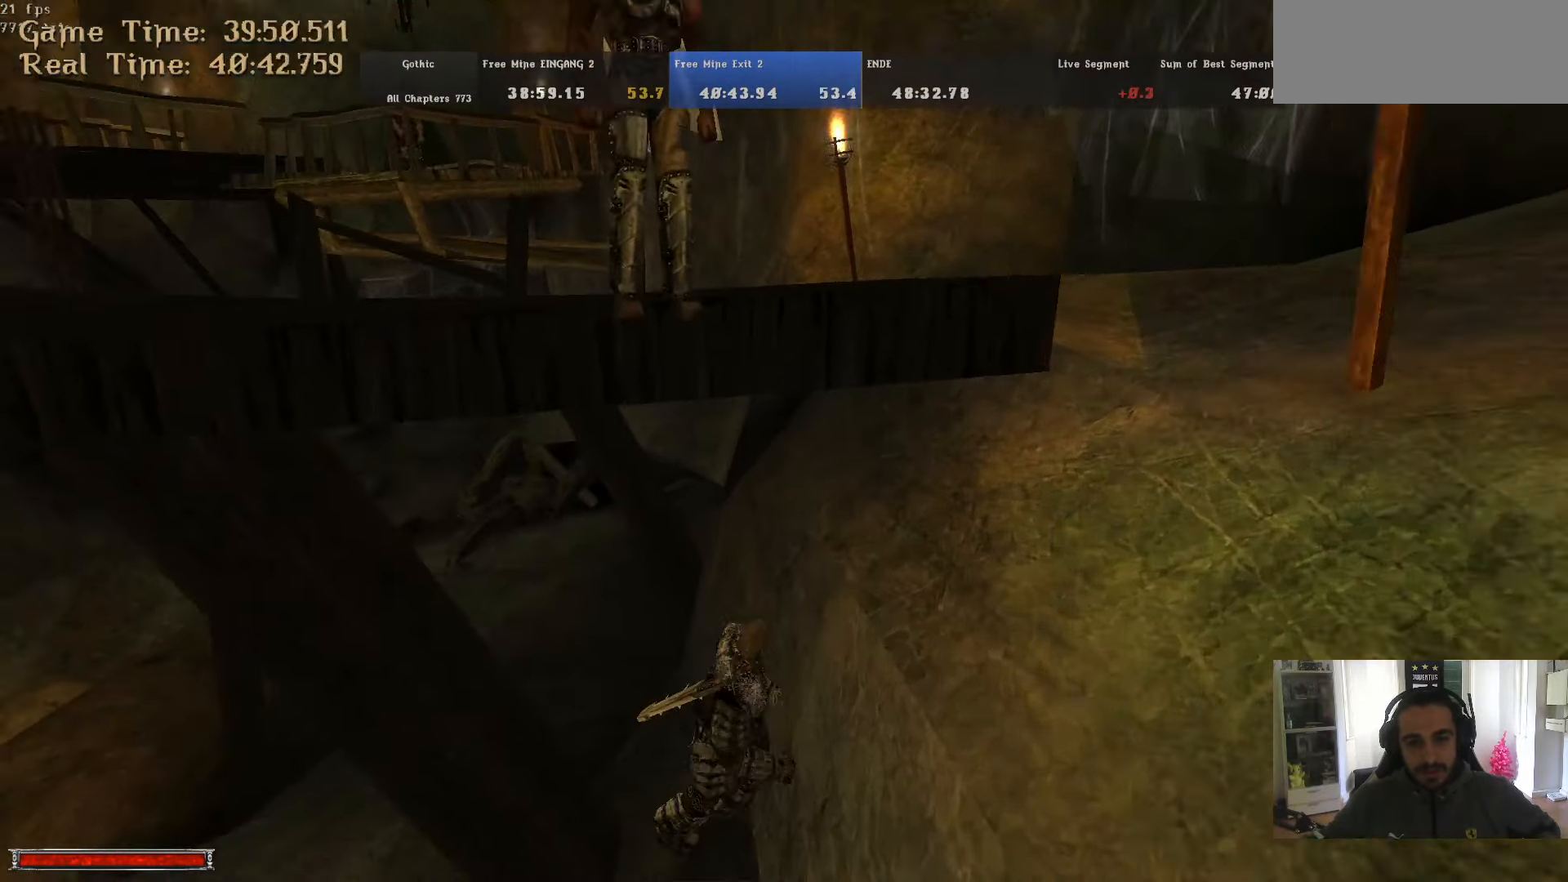
{"keys": [], "mouse": [], "events": [[167, "e", "up"]]}
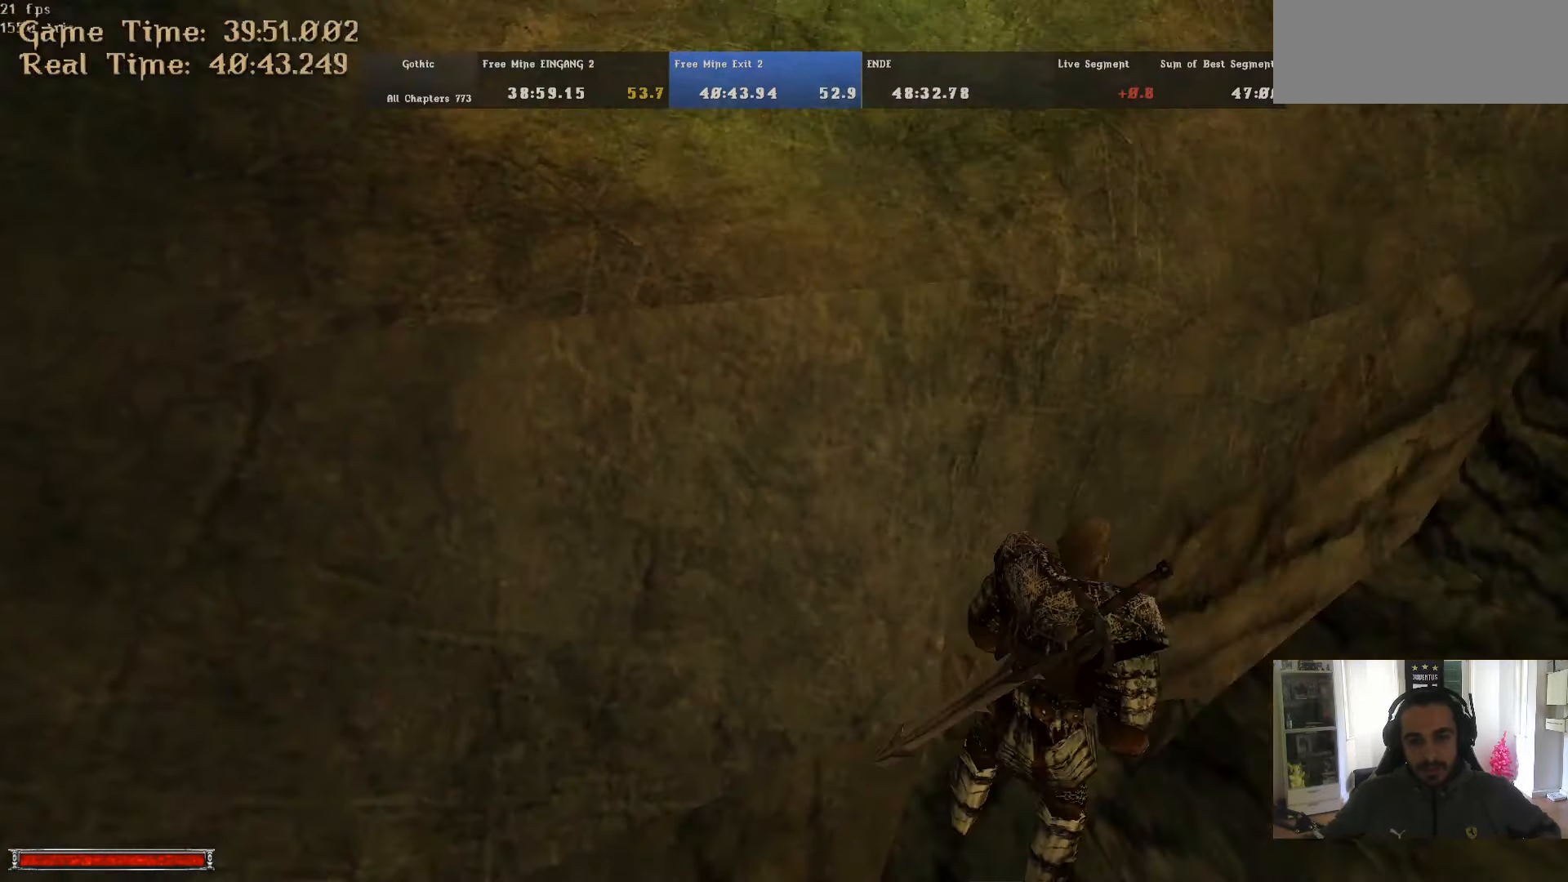
{"keys": ["w"], "mouse": [], "events": [[450, "w", "down"]]}
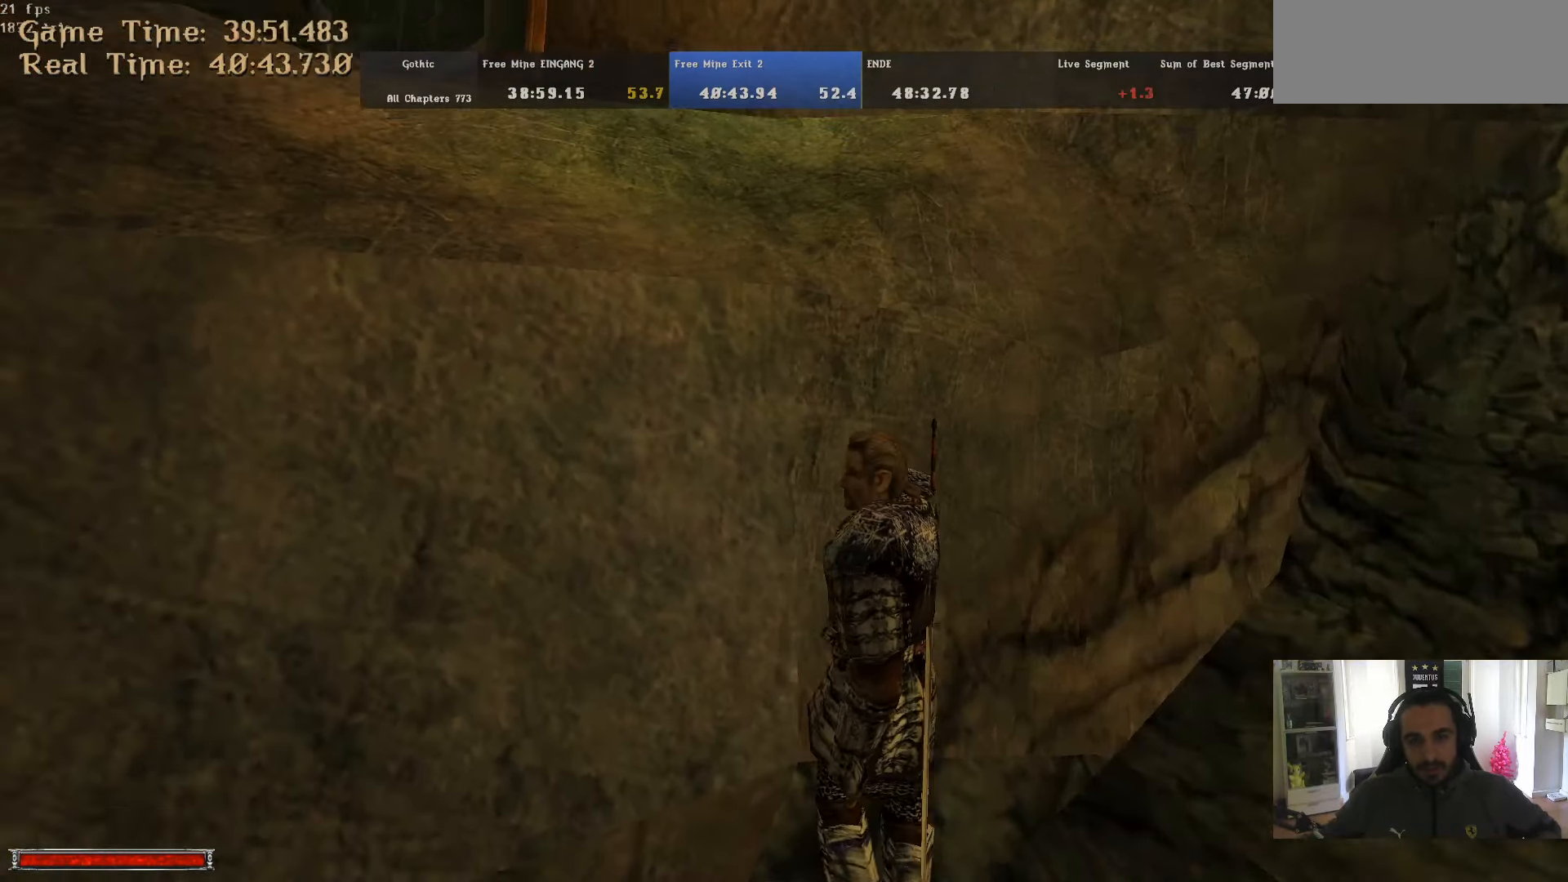
{"keys": [], "mouse": [], "events": [[433, "w", "up"]]}
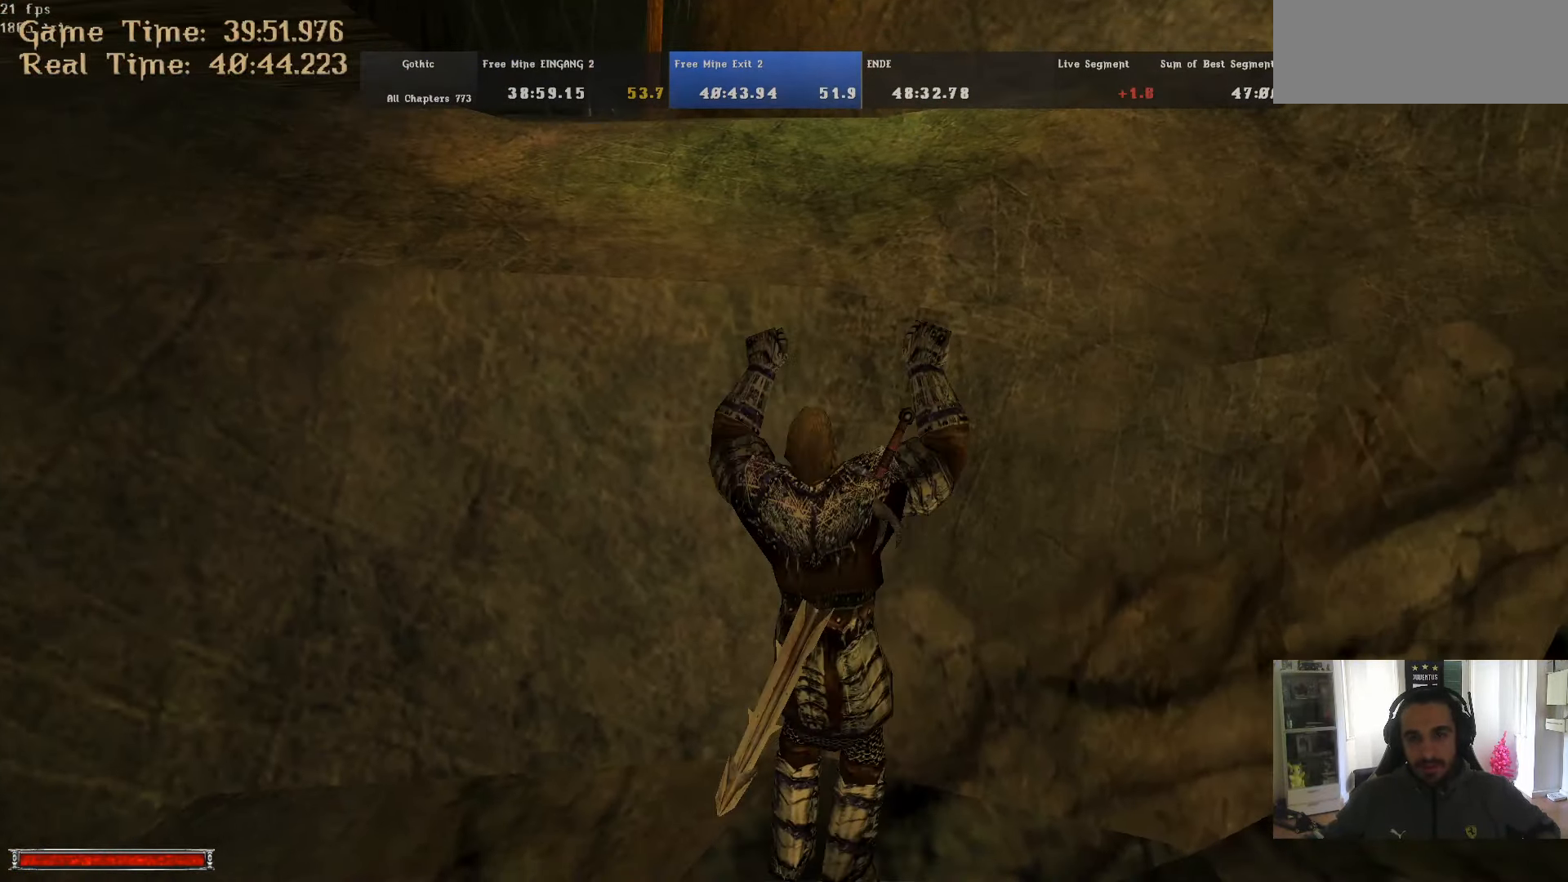
{"keys": ["q"], "mouse": [], "events": [[117, "q", "down"]]}
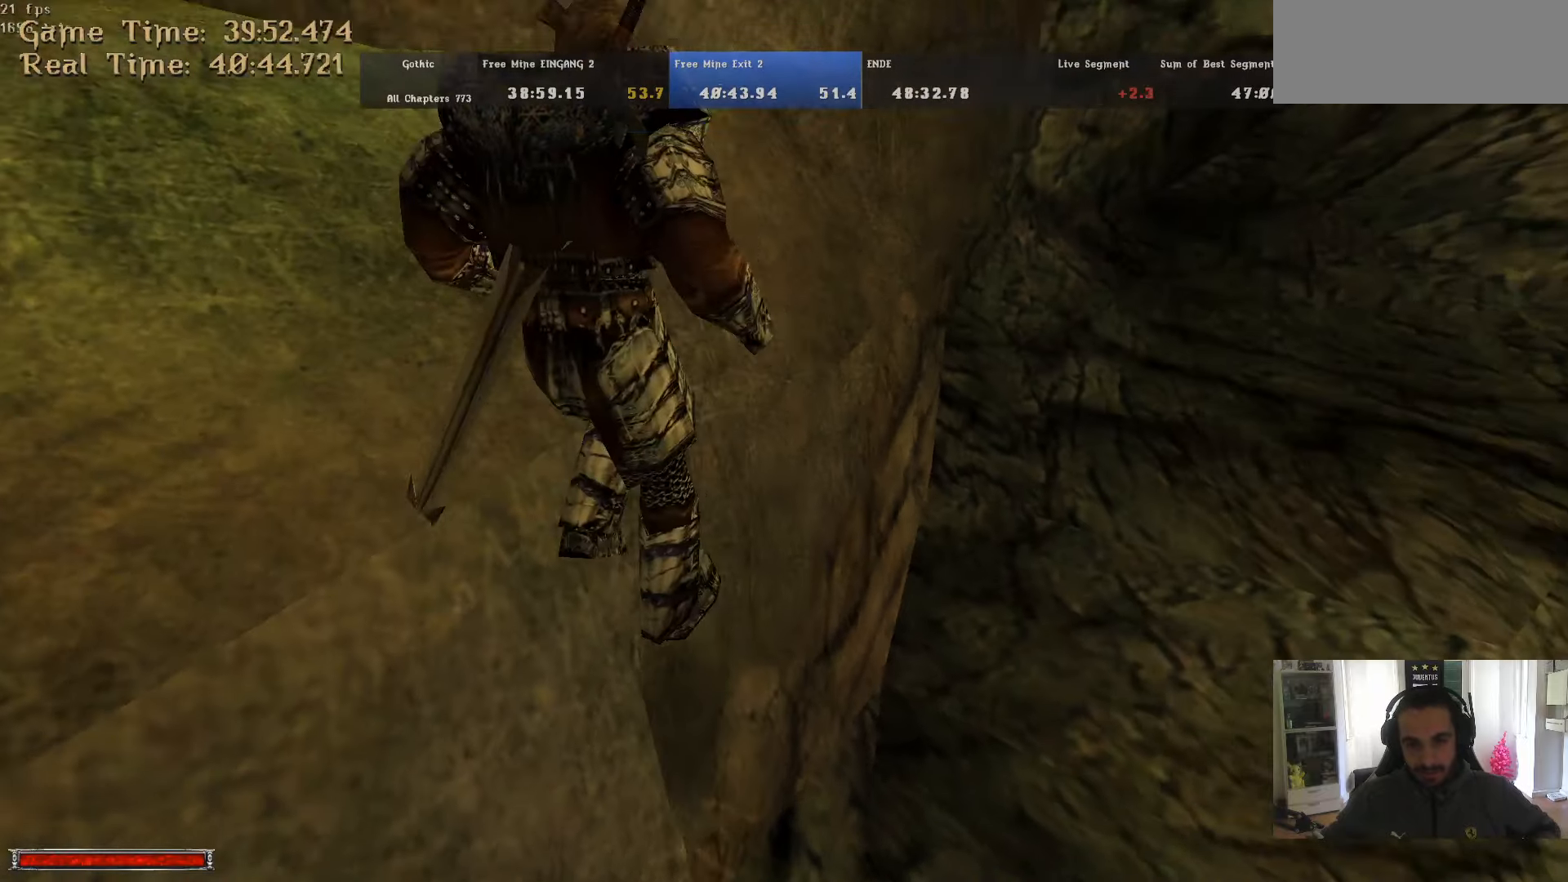
{"keys": ["w"], "mouse": [], "events": [[417, "w", "down"], [450, "q", "up"]]}
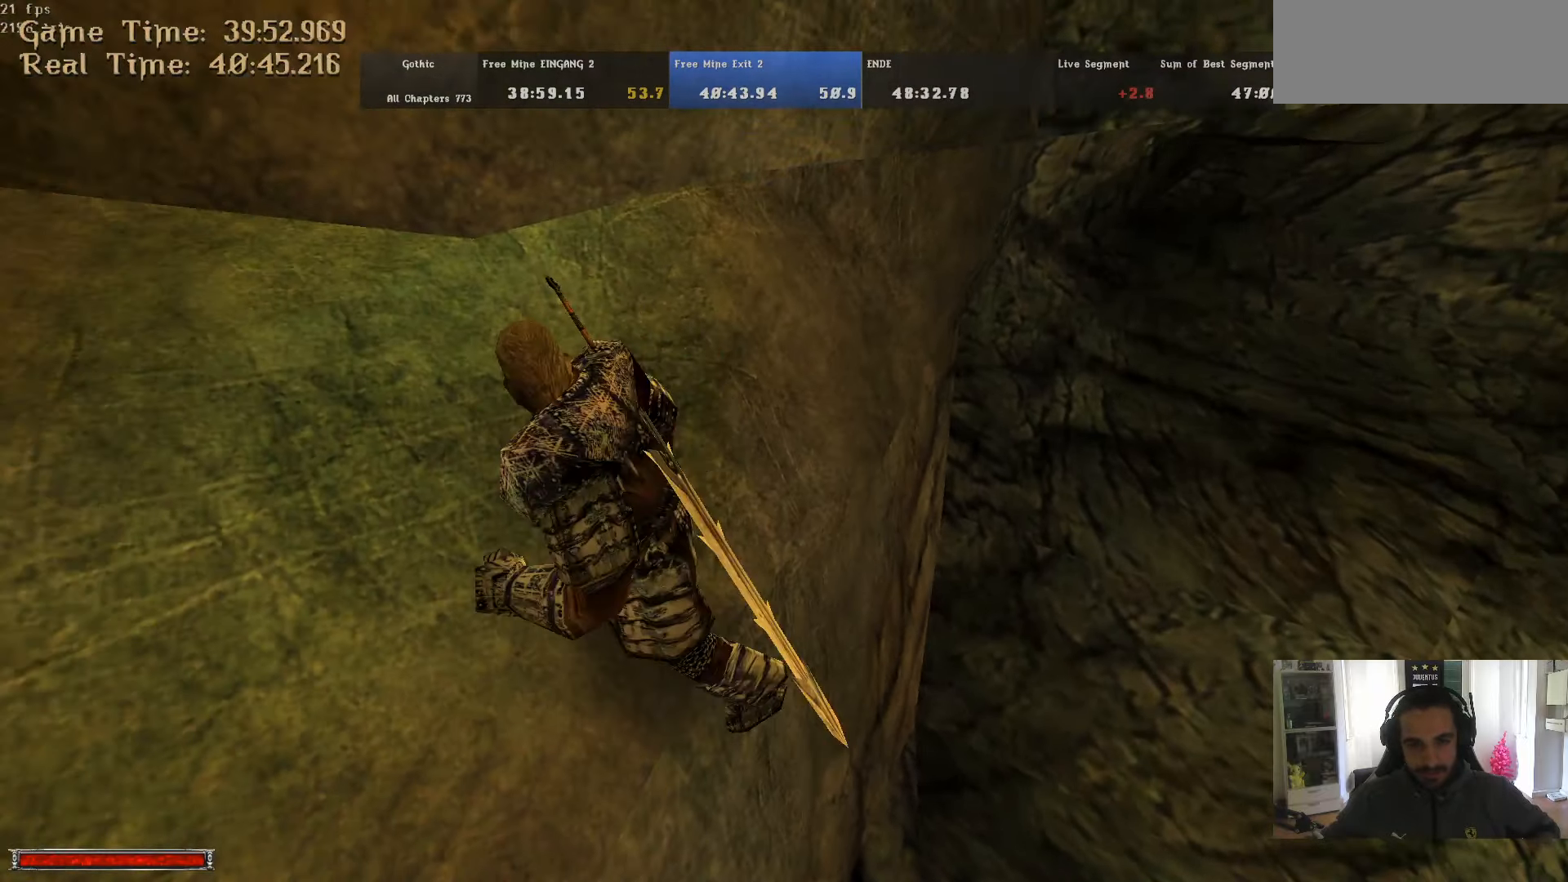
{"keys": ["w"], "mouse": [], "events": [[384, "m", "down"], [417, "m", "up"]]}
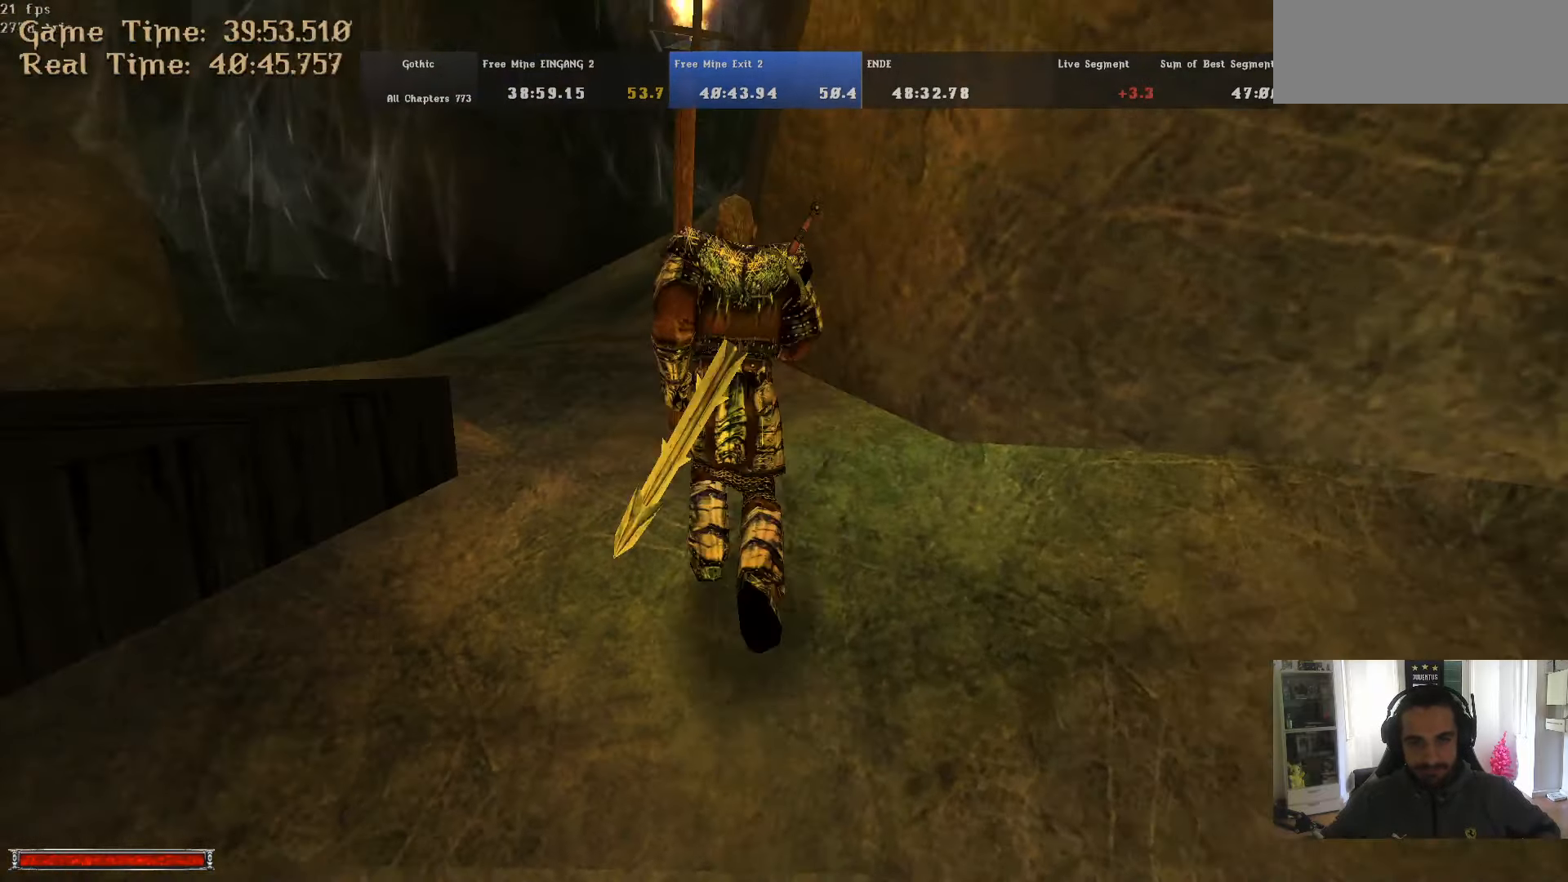
{"keys": ["w"], "mouse": [], "events": []}
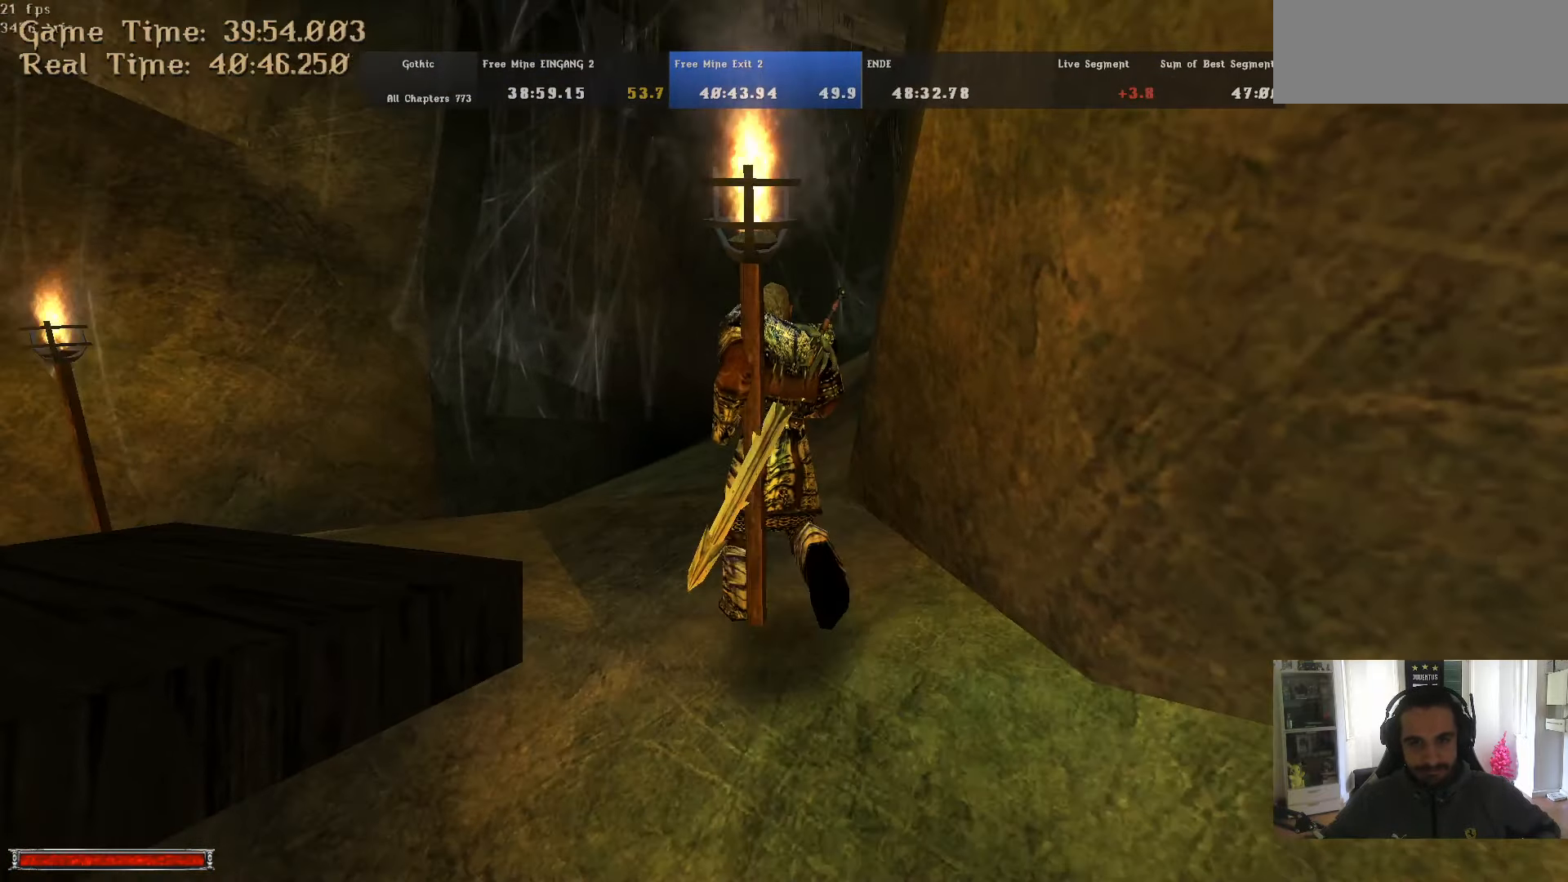
{"keys": ["w"], "mouse": [], "events": []}
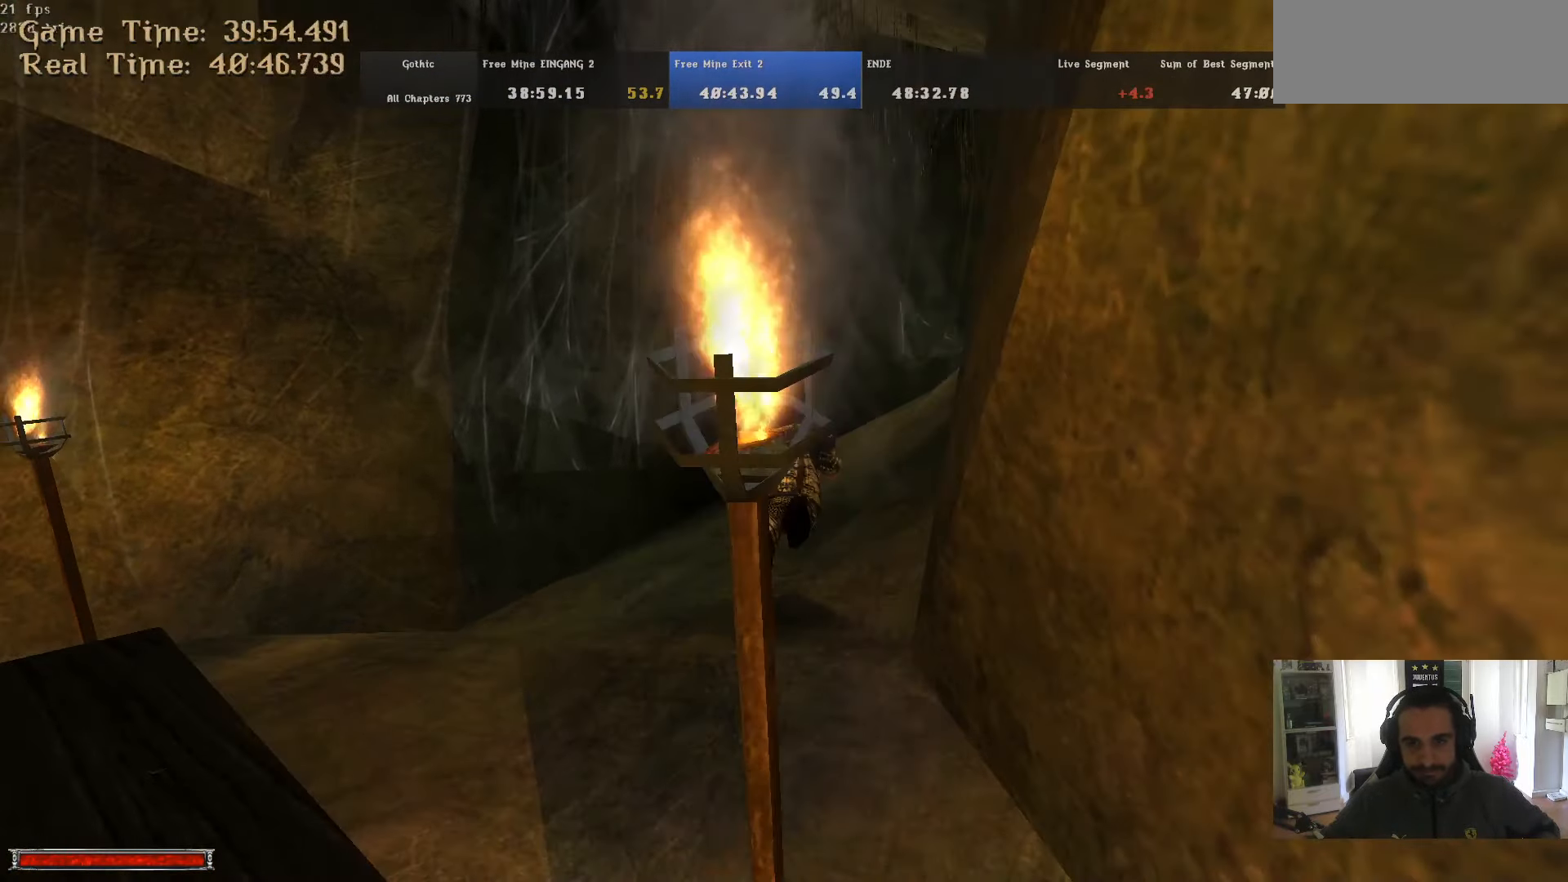
{"keys": ["w"], "mouse": [], "events": []}
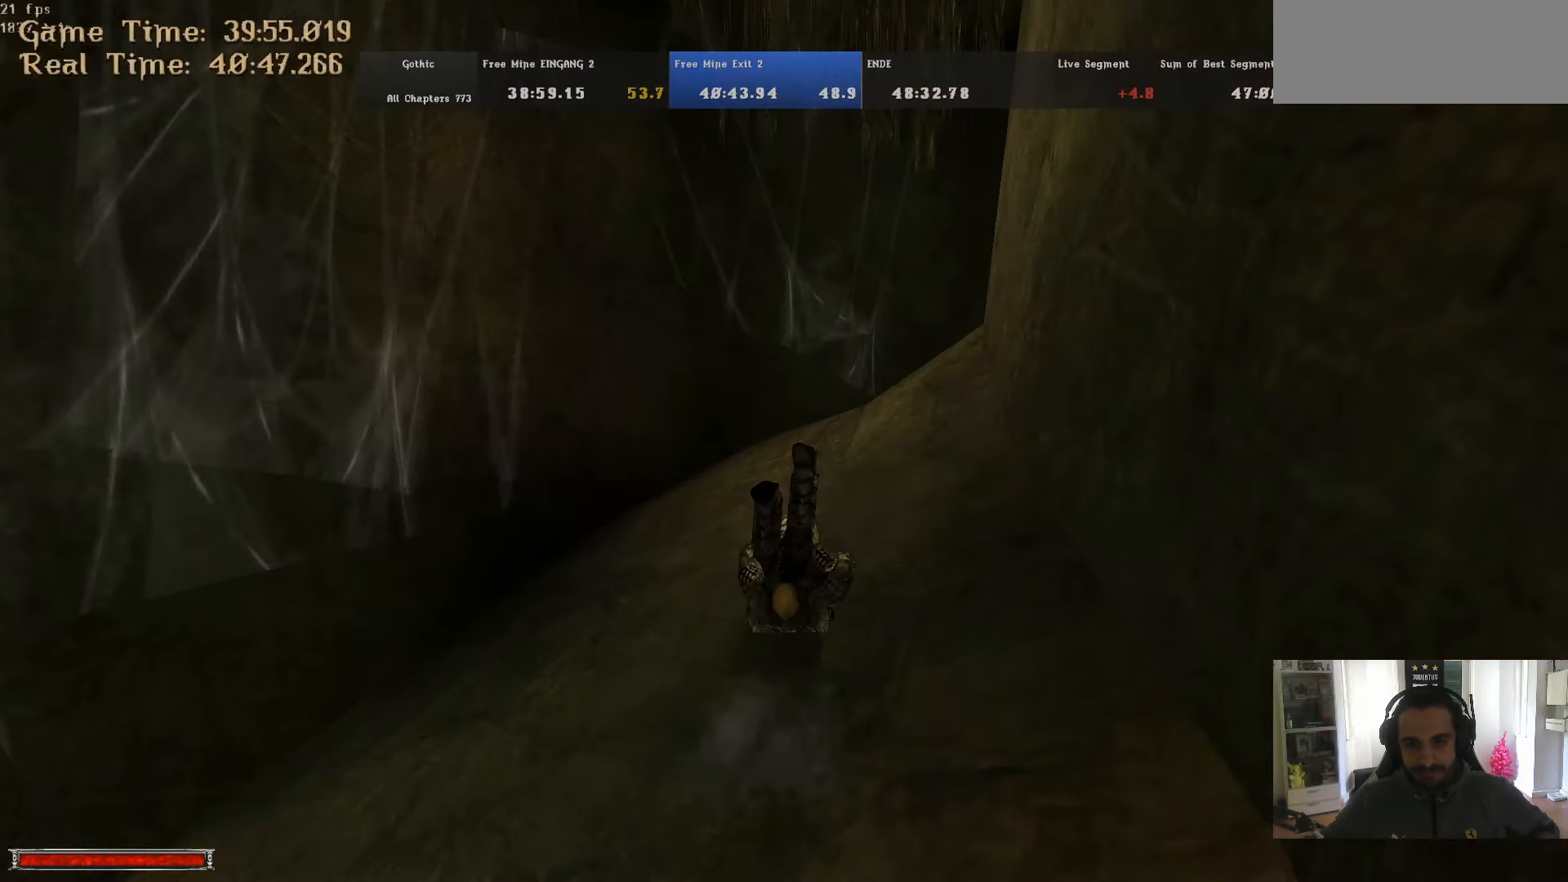
{"keys": ["w"], "mouse": [], "events": []}
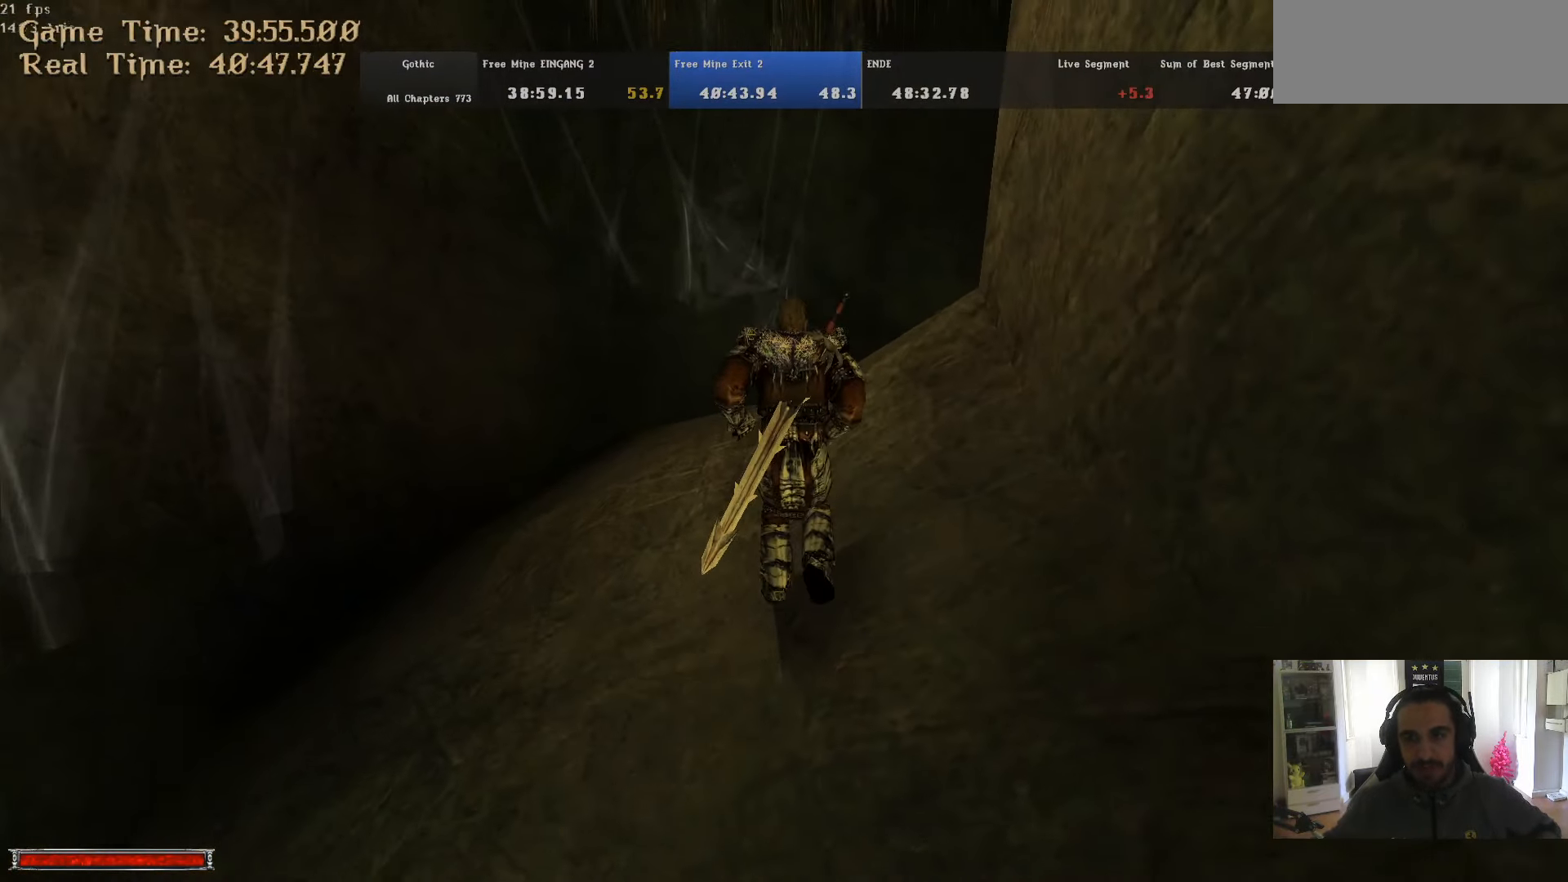
{"keys": ["w"], "mouse": [], "events": []}
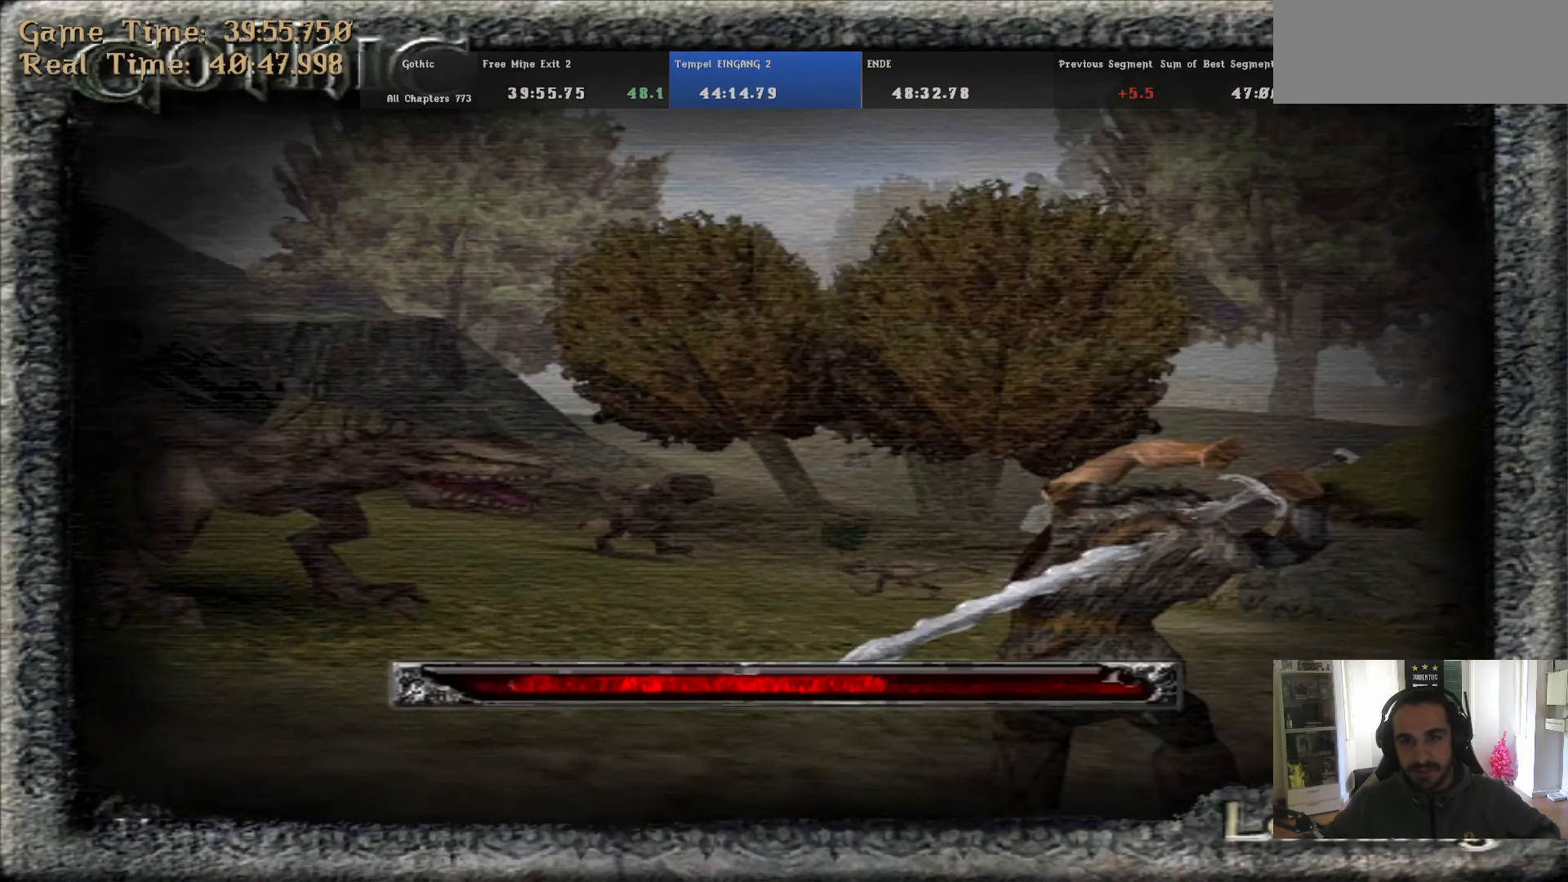
{"keys": [], "mouse": [], "events": [[184, "w", "up"]]}
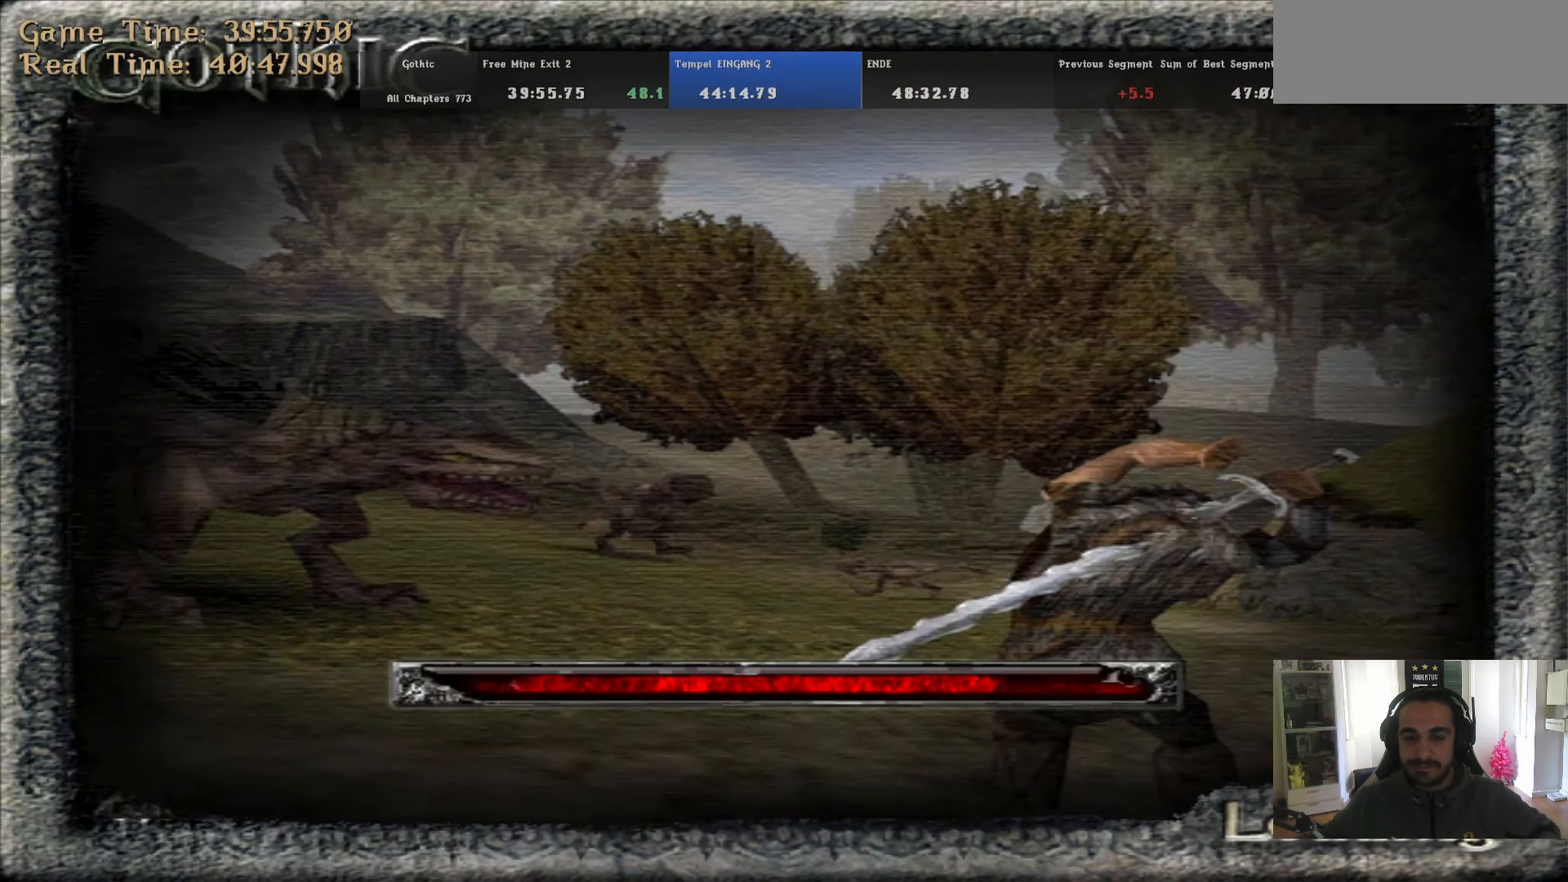
{"keys": ["w"], "mouse": [], "events": [[117, "w", "down"], [200, "w", "up"], [350, "w", "down"]]}
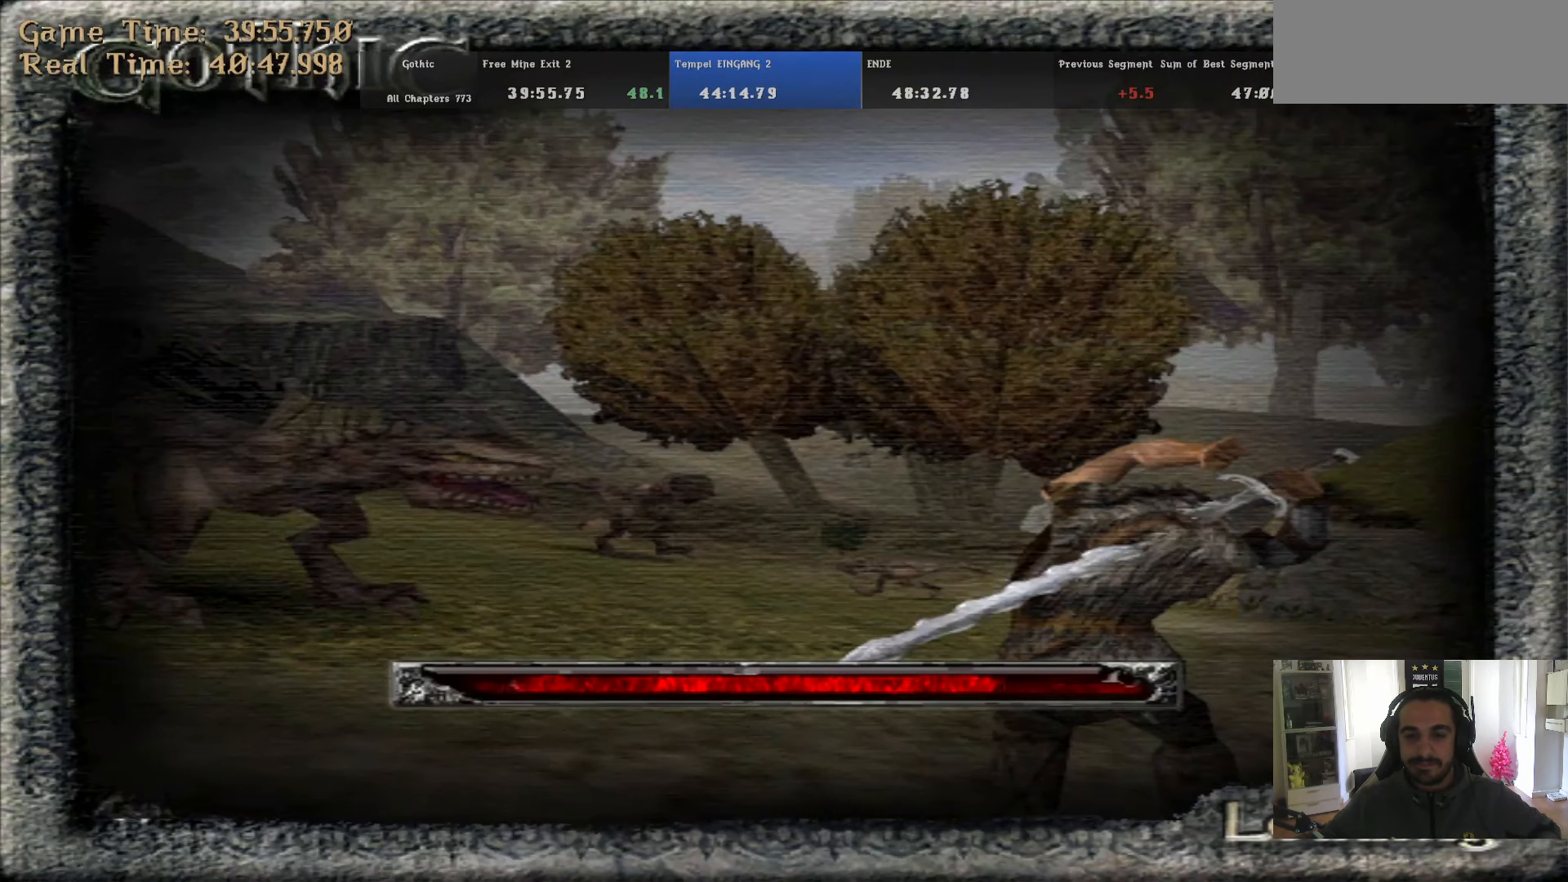
{"keys": ["w"], "mouse": [], "events": [[34, "w", "up"], [134, "w", "down"], [317, "w", "up"], [417, "w", "down"]]}
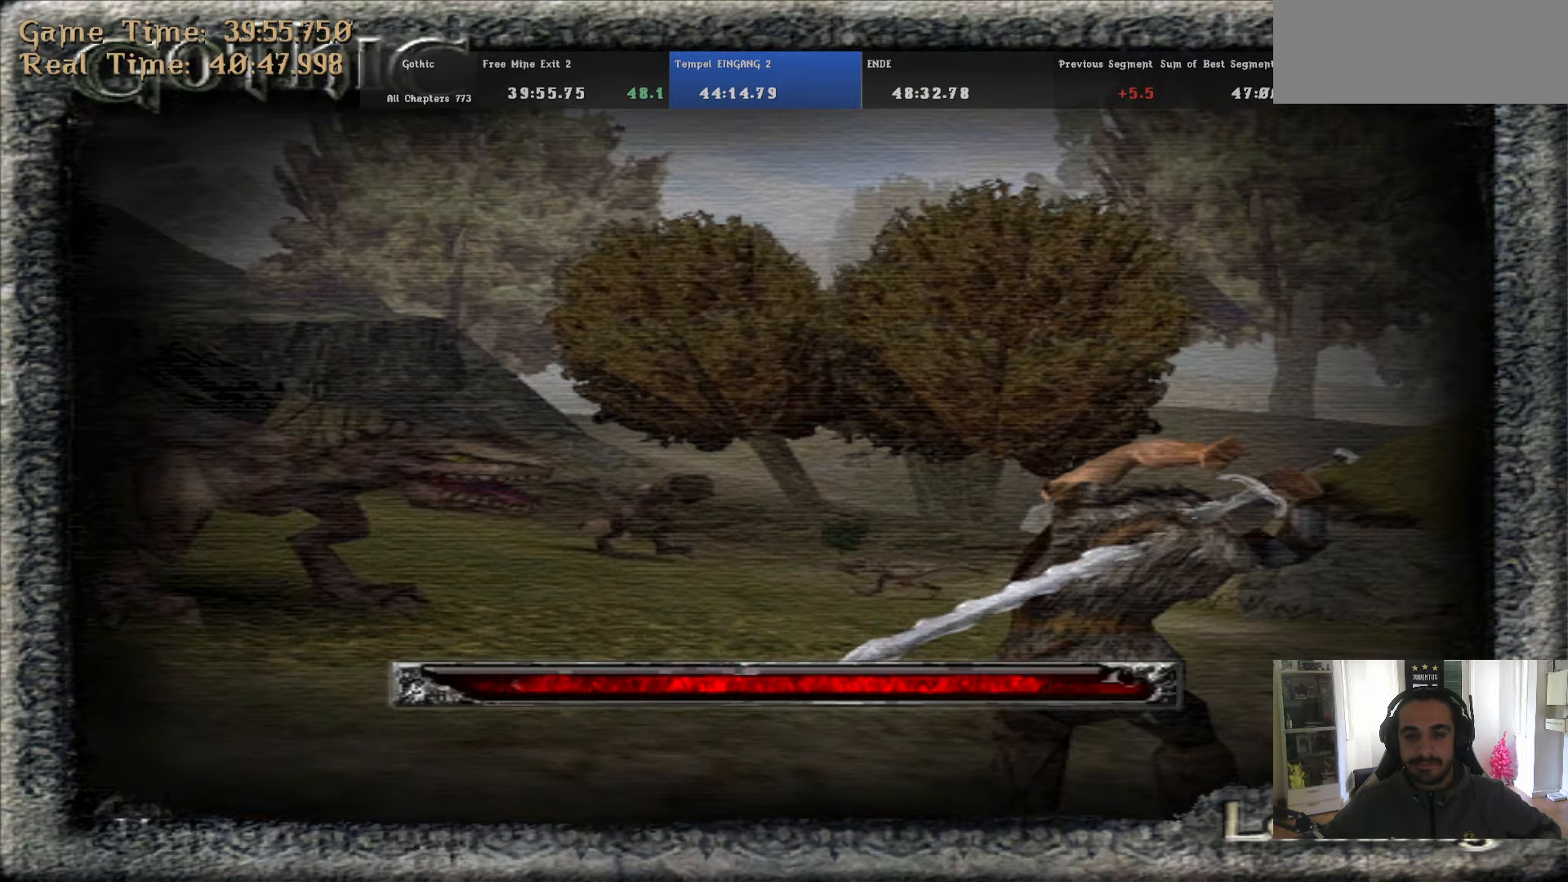
{"keys": ["w"], "mouse": [], "events": [[233, "w", "up"], [283, "w", "down"]]}
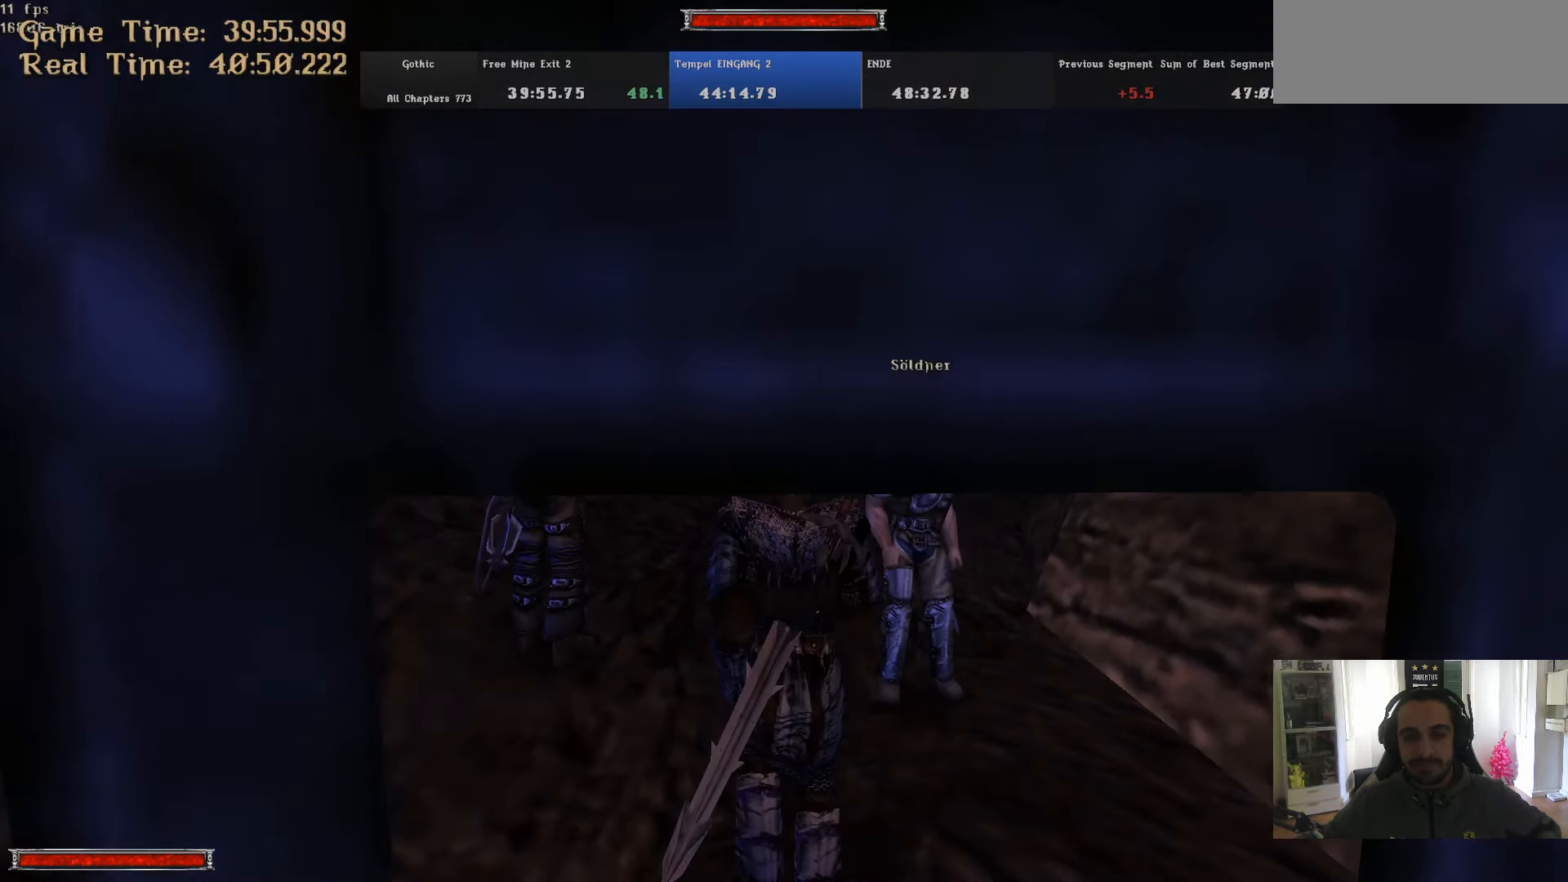
{"keys": ["w"], "mouse": [], "events": []}
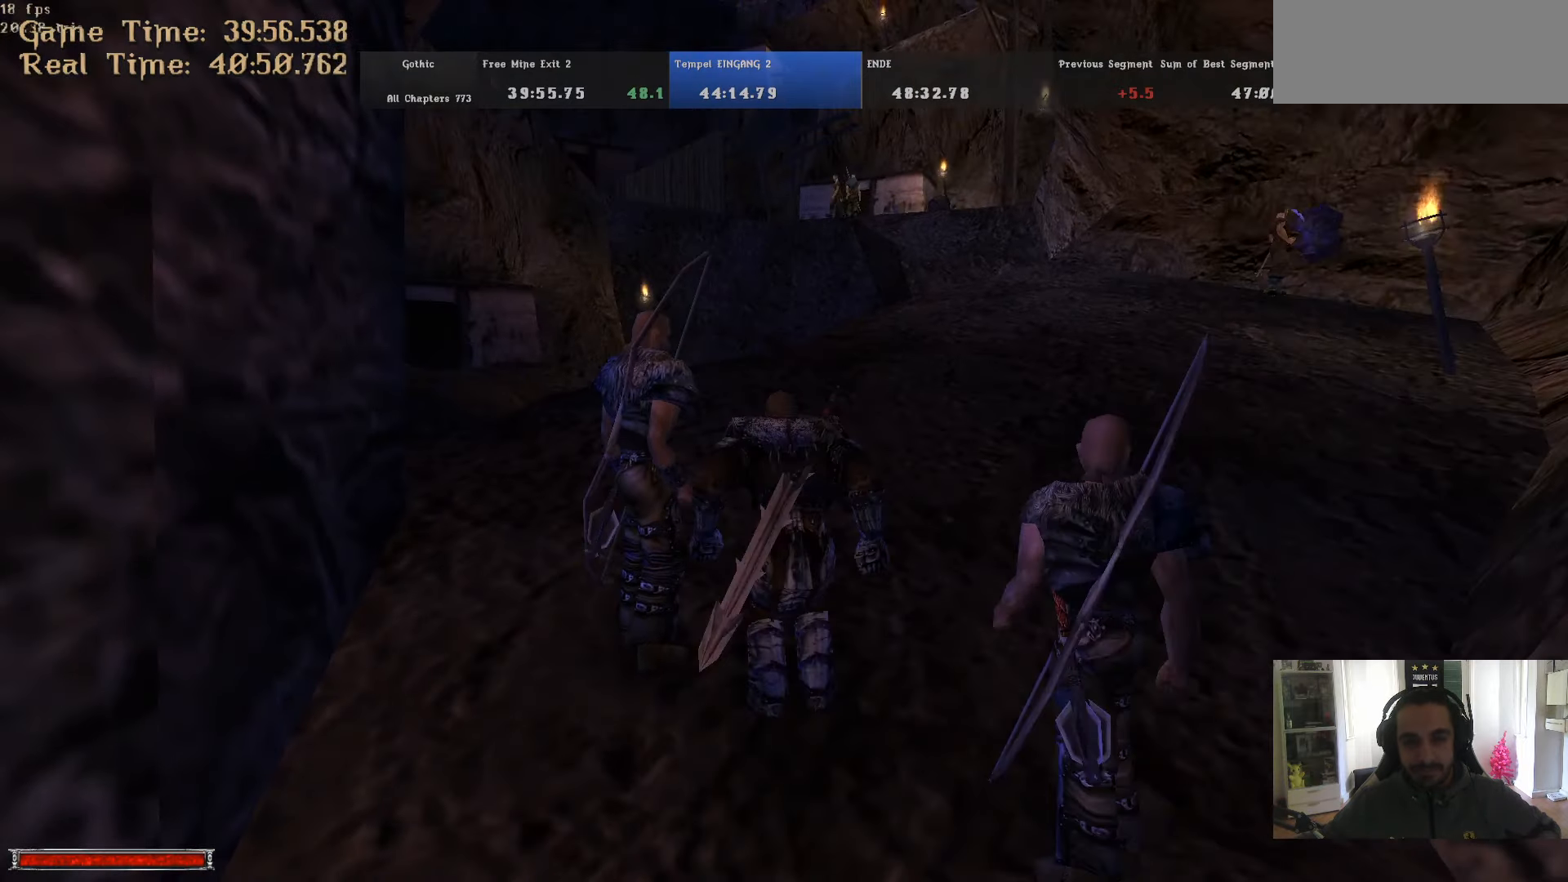
{"keys": ["w"], "mouse": [], "events": [[366, "m", "down"], [416, "m", "up"]]}
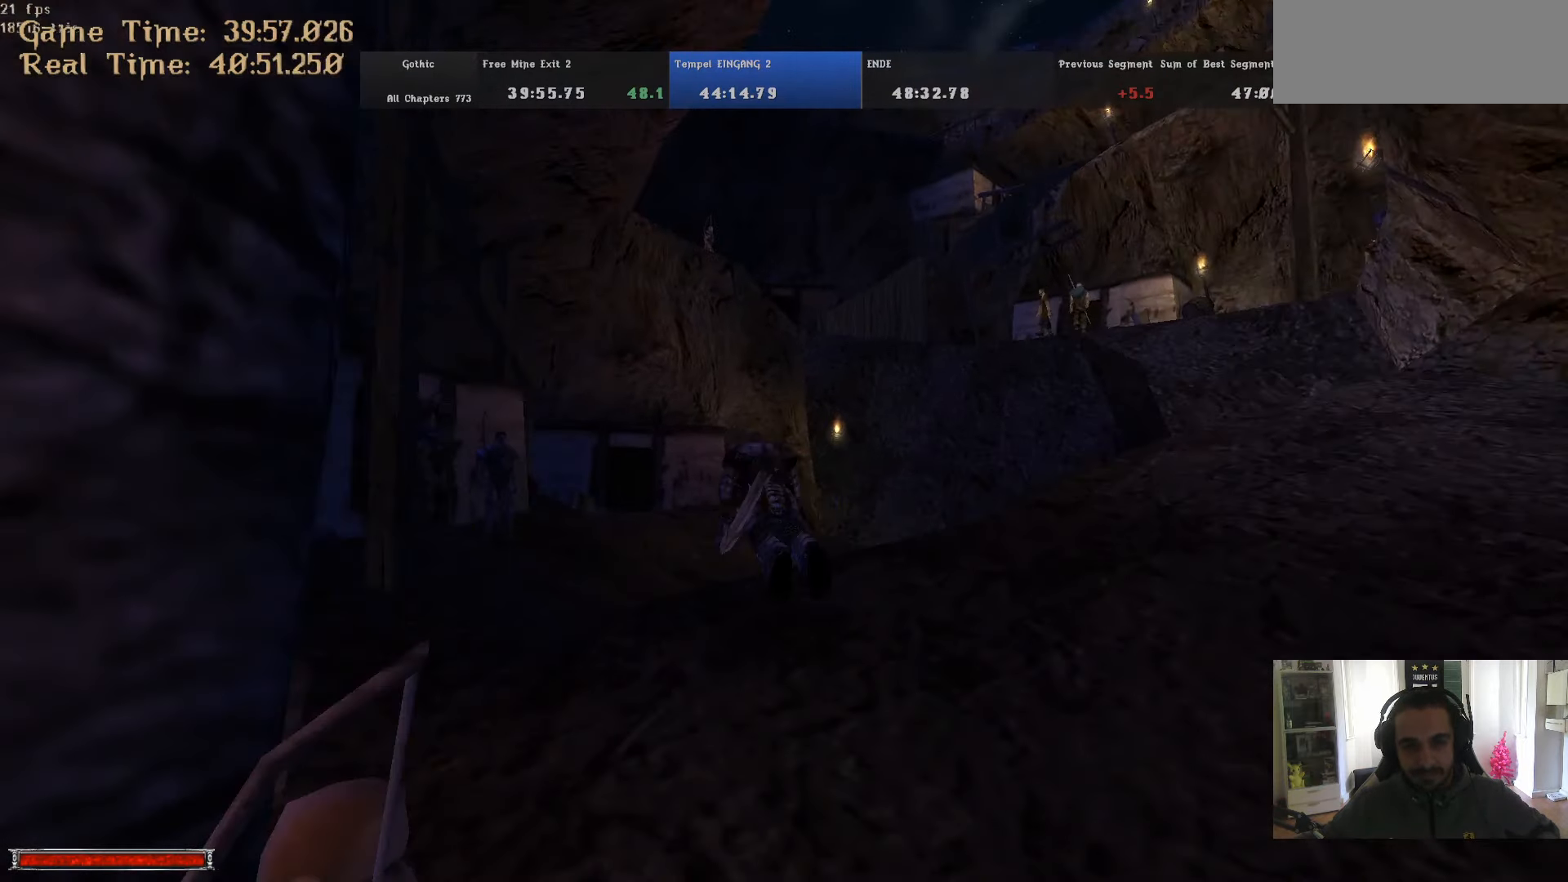
{"keys": ["w"], "mouse": [], "events": []}
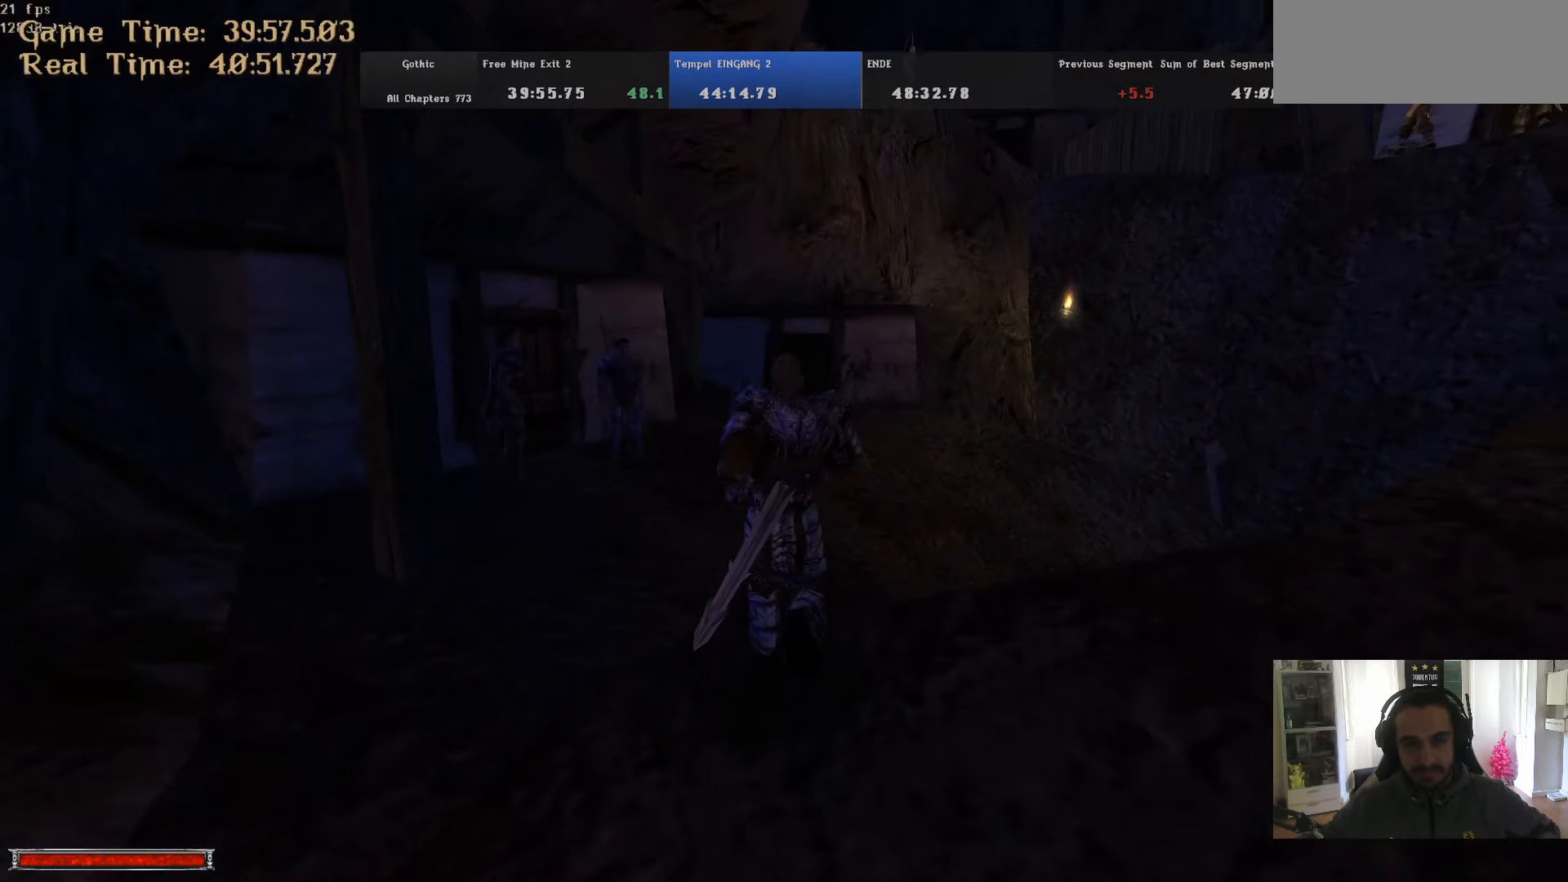
{"keys": ["w"], "mouse": [], "events": []}
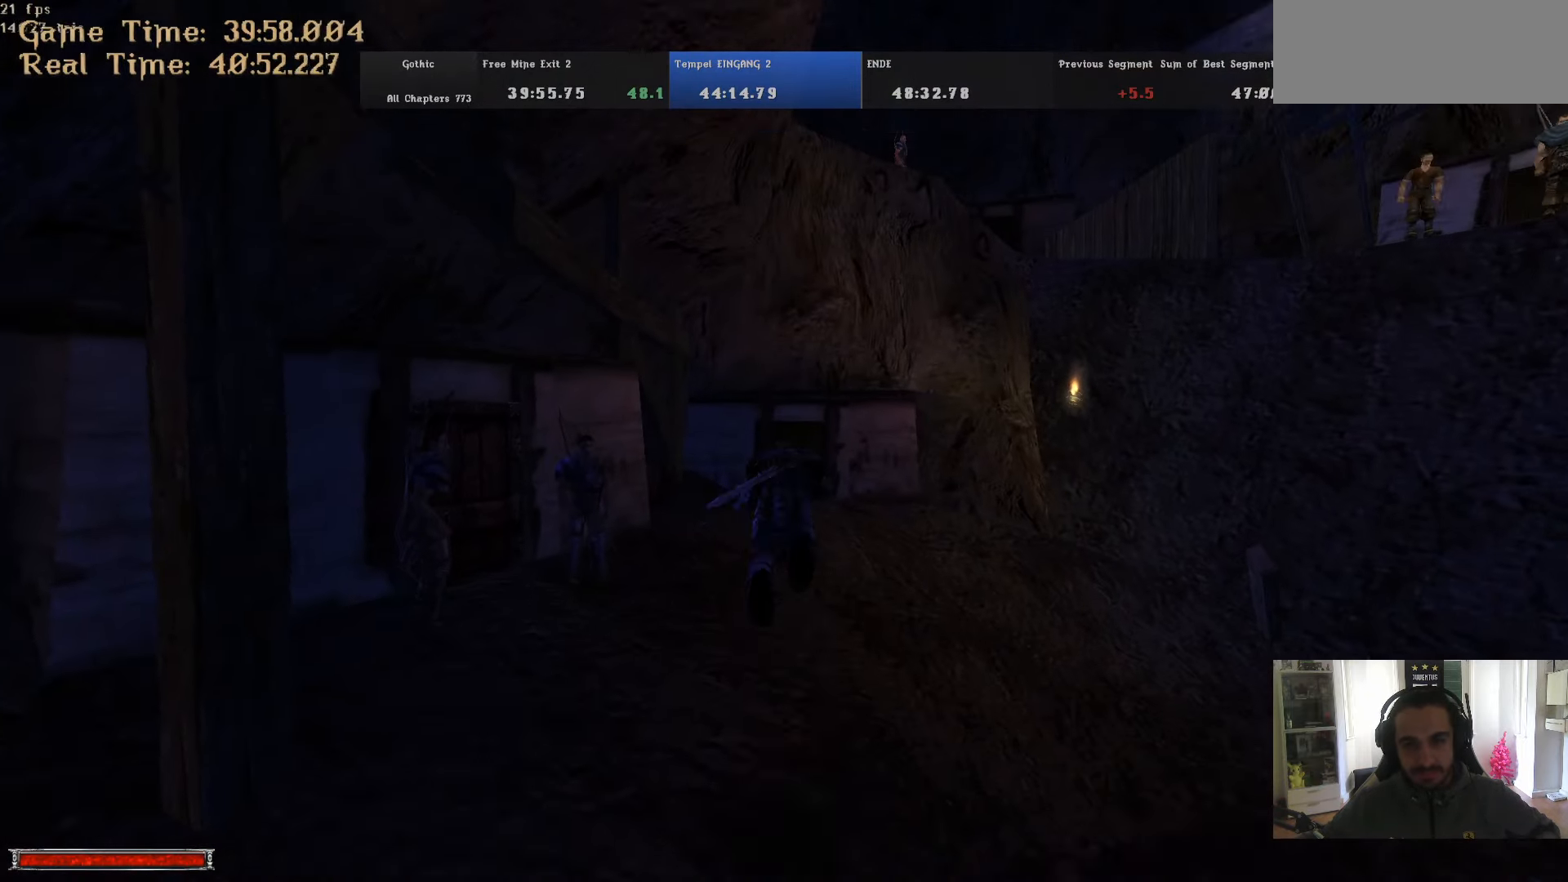
{"keys": ["w"], "mouse": [], "events": [[83, "m", "down"], [183, "m", "up"]]}
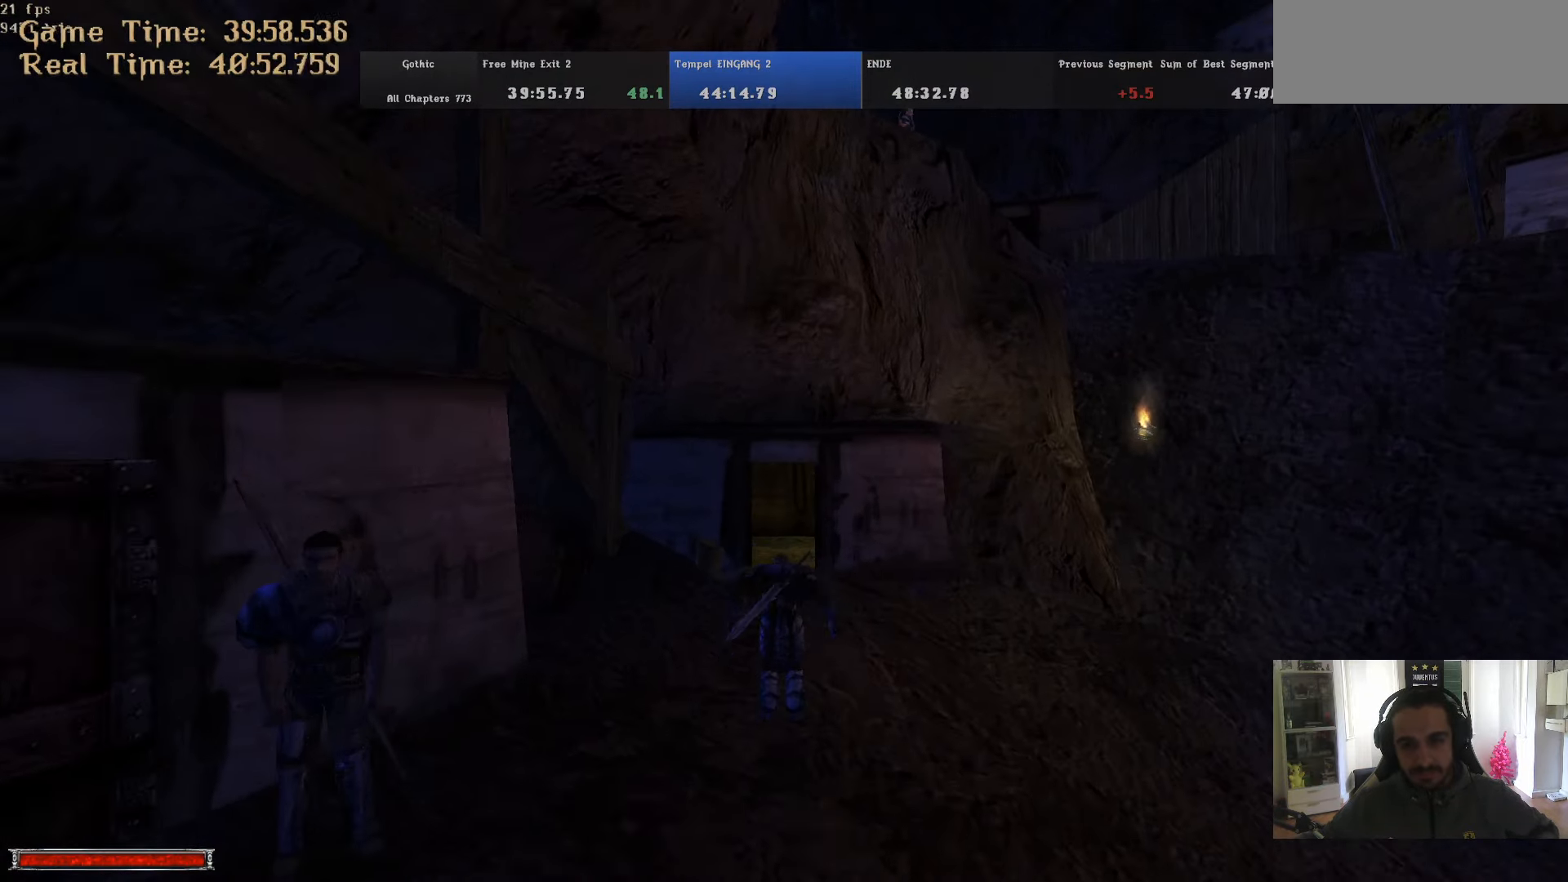
{"keys": ["w"], "mouse": [], "events": [[100, "m", "down"], [183, "m", "up"]]}
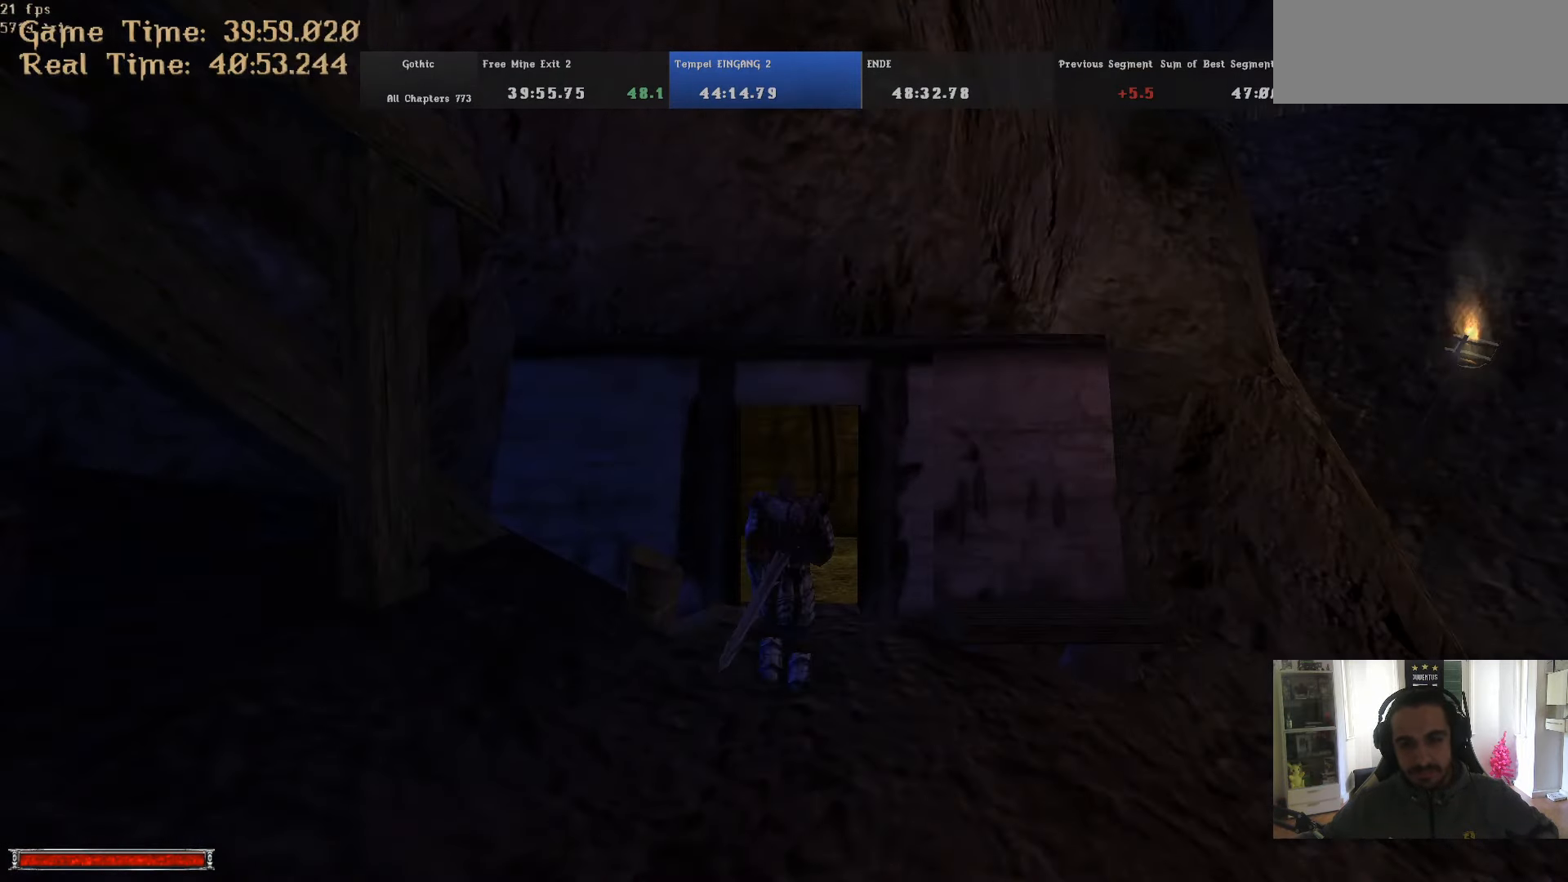
{"keys": ["w"], "mouse": [], "events": [[16, "backslash", "down"], [66, "backslash", "up"]]}
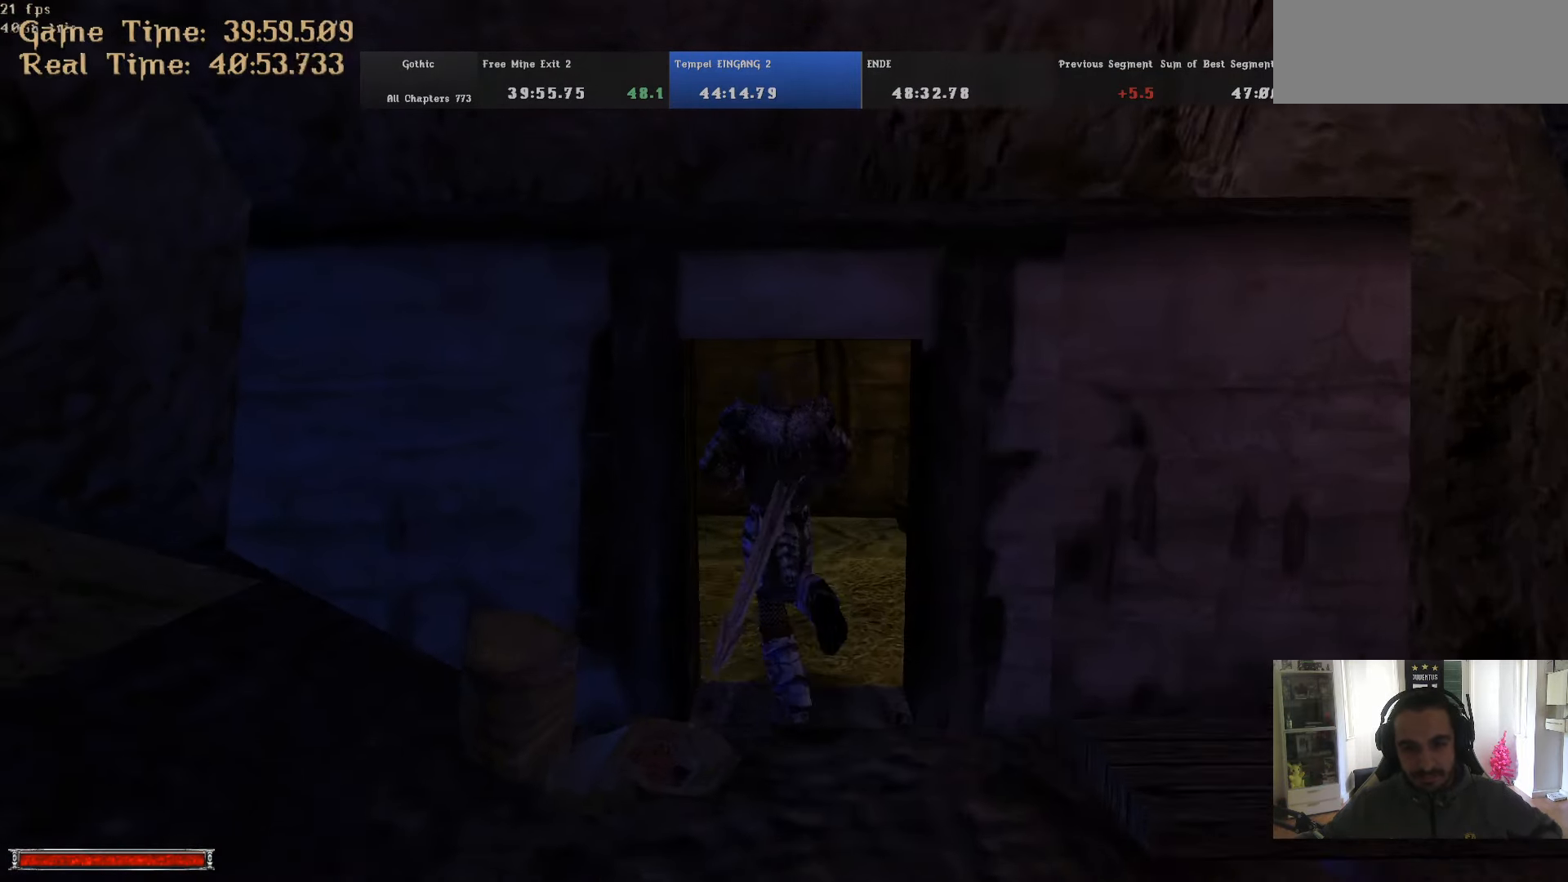
{"keys": ["w"], "mouse": [], "events": []}
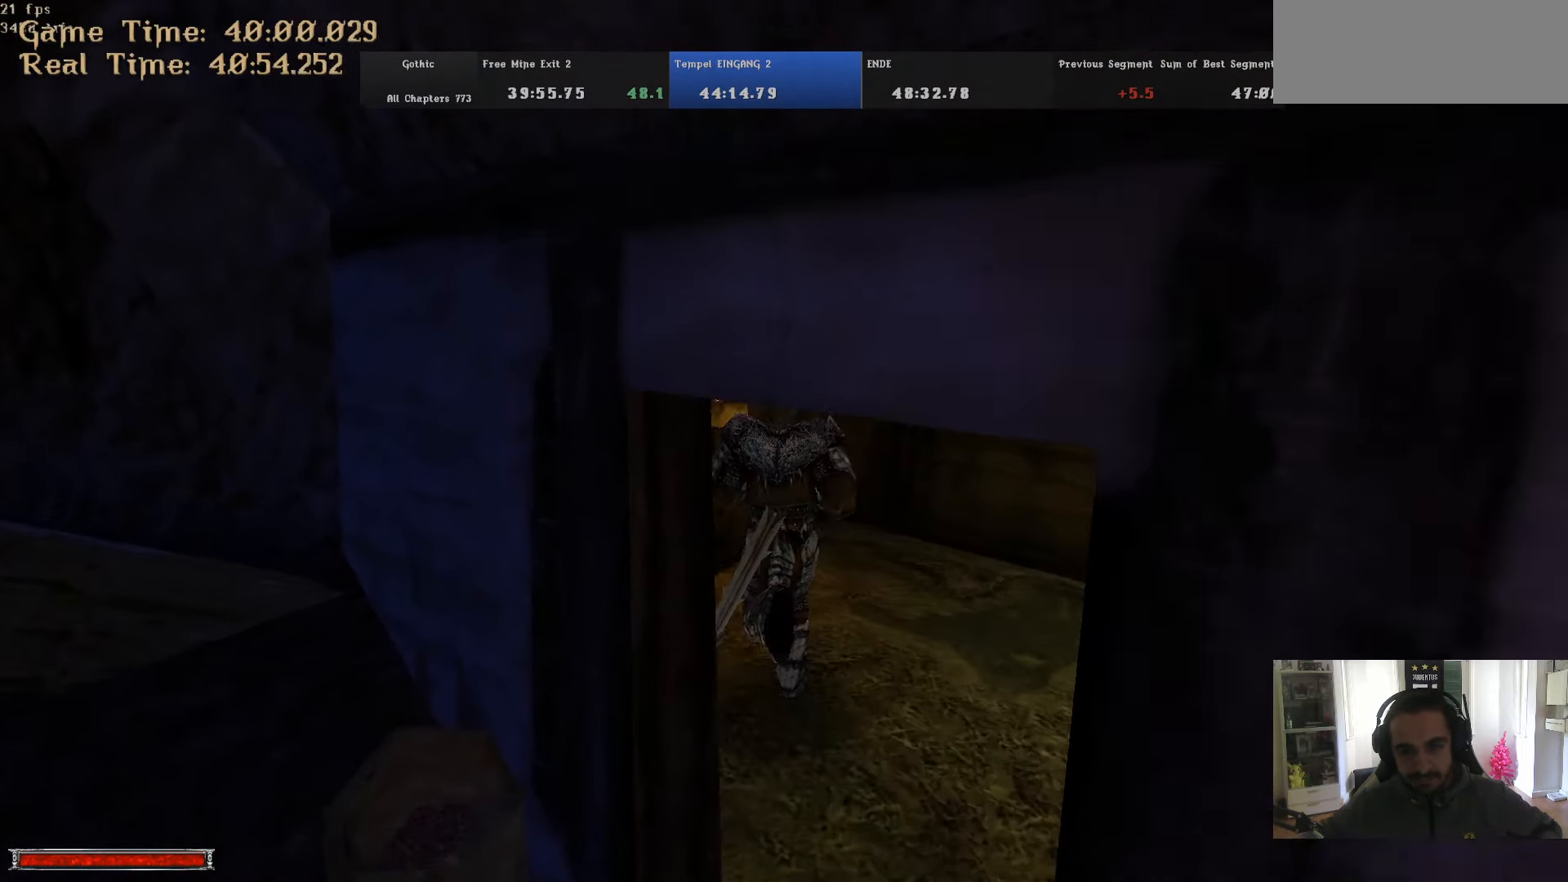
{"keys": ["d", "w"], "mouse": [], "events": [[332, "d", "down"]]}